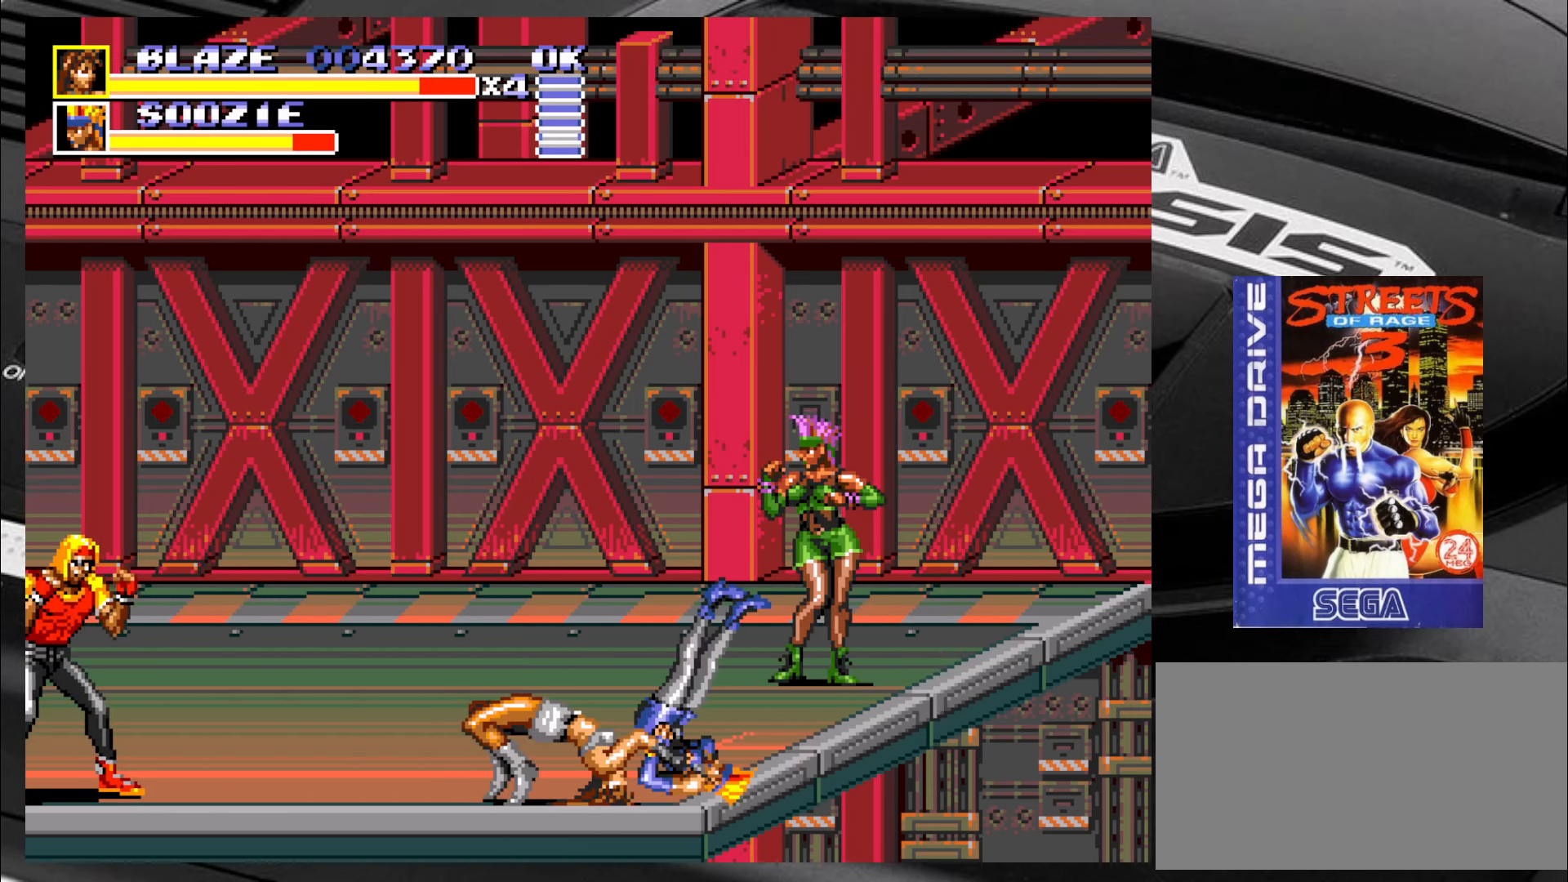
Gameplay with a controller (arcade stick); each line is a JSON object with the inputs held at the frame after it. "events" lists button and stick changes between this image and that frame as [ms after this image, input, new state], when the widget could be followed in between. Not read: L3 R3.
{"buttons": [], "left_stick": "up-right", "events": [[100, "left_stick", "up"], [266, "left_stick", "up-right"]]}
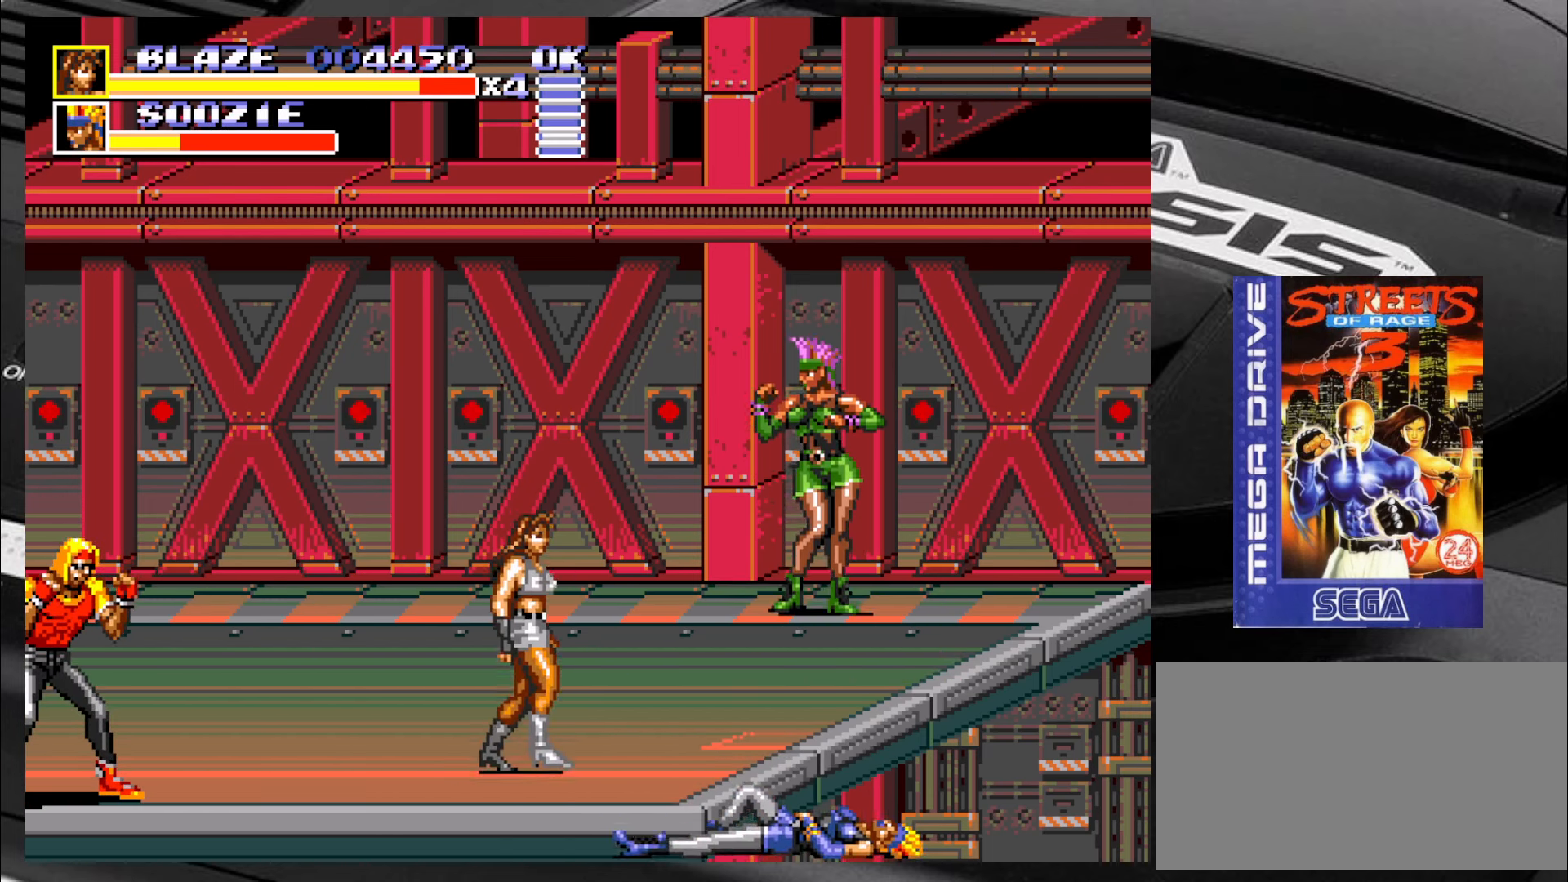
{"buttons": [], "left_stick": "up", "events": [[300, "left_stick", "up"]]}
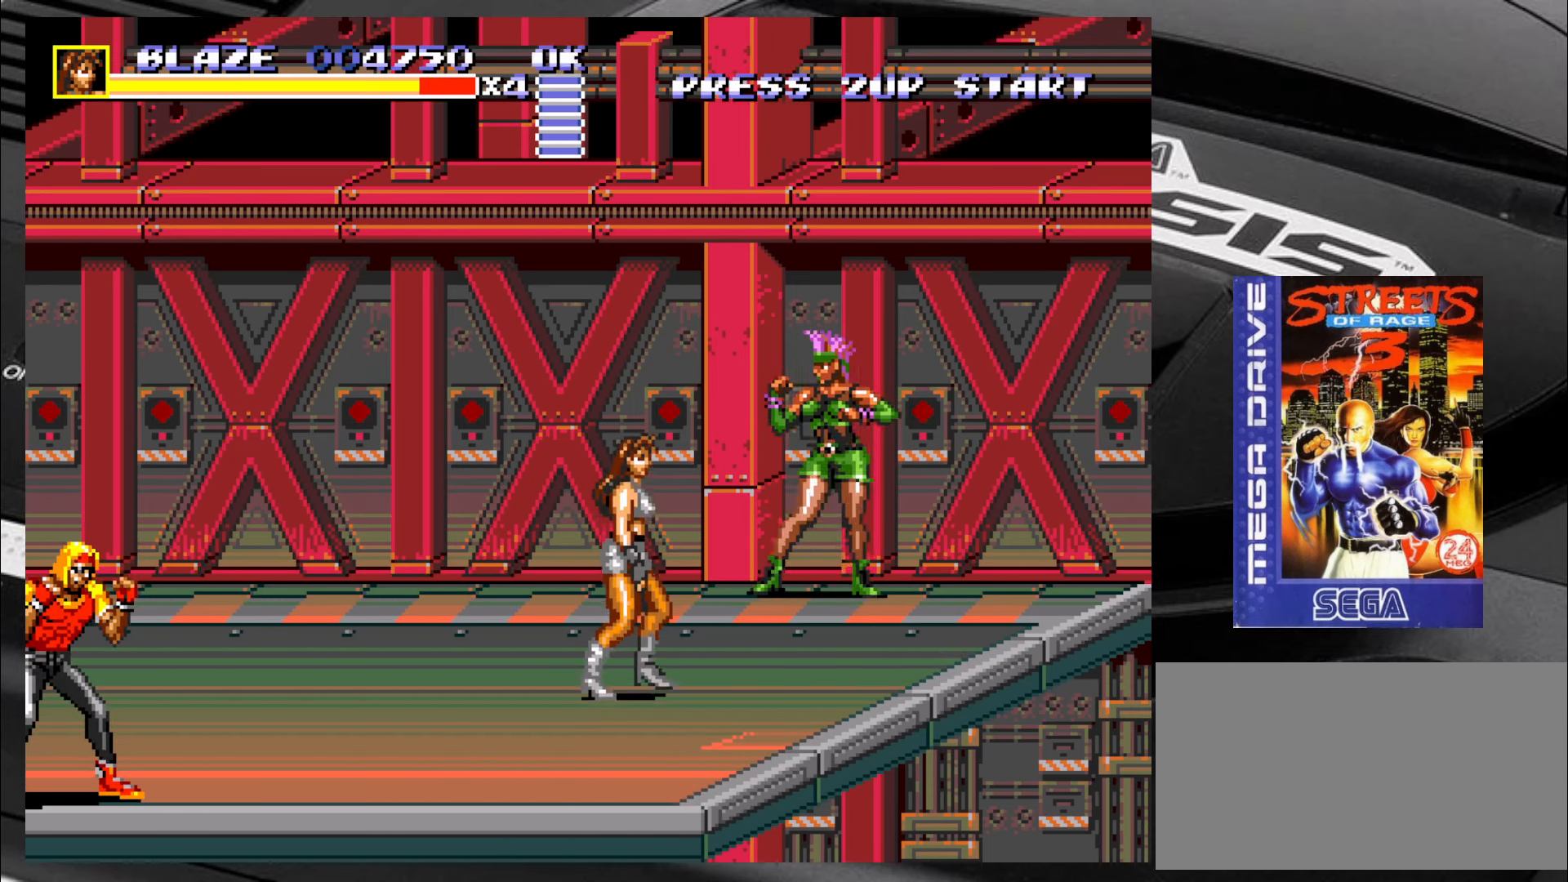
{"buttons": [], "left_stick": "up", "events": [[133, "left_stick", "up-right"], [500, "left_stick", "up"]]}
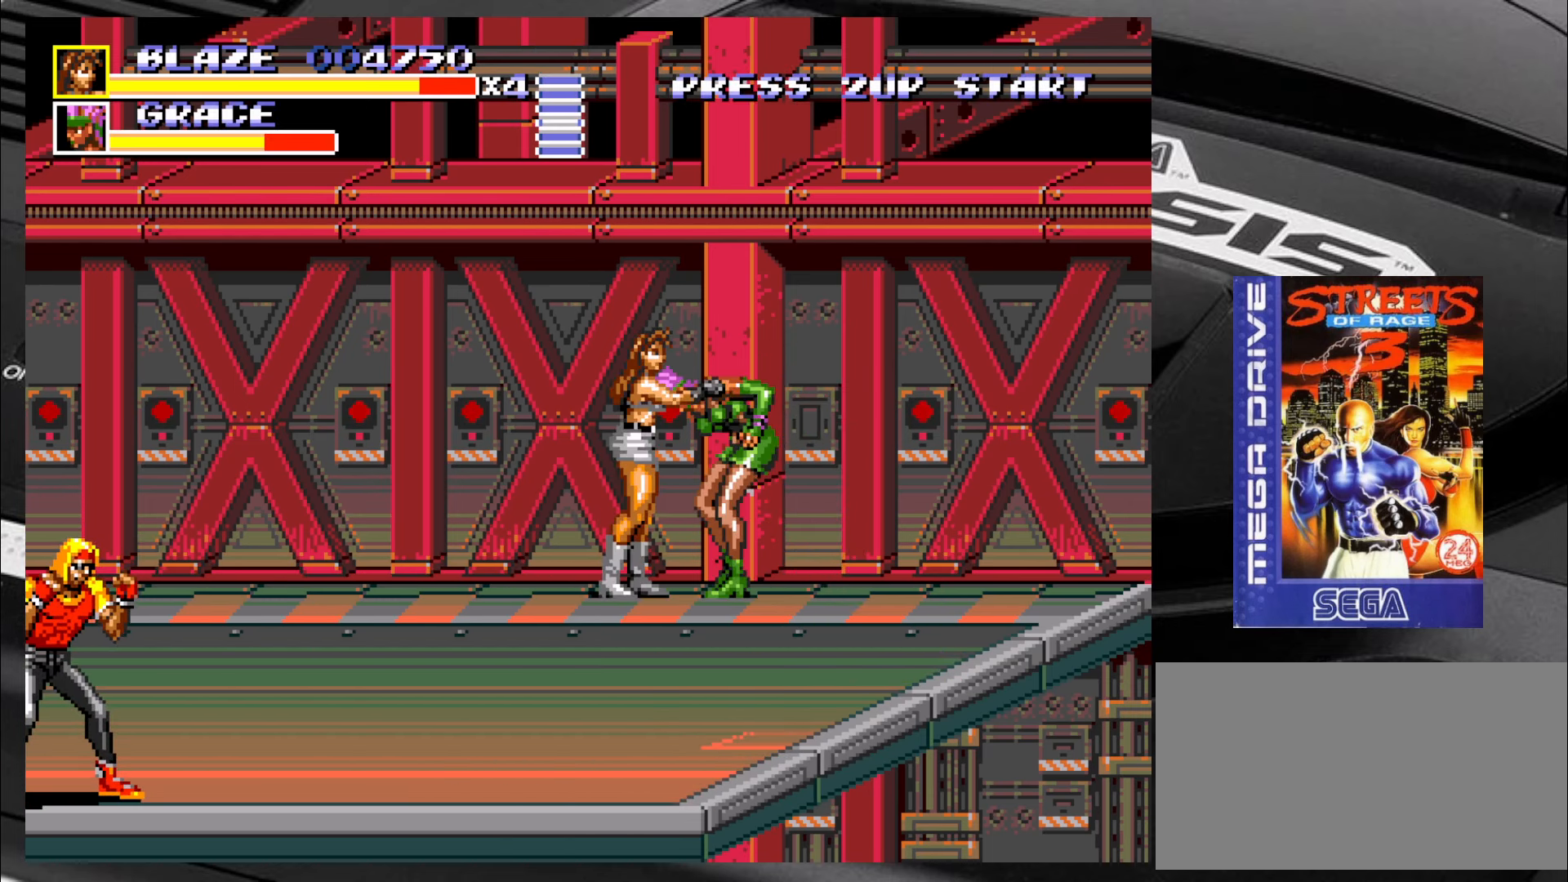
{"buttons": [], "left_stick": "left", "events": [[133, "left_stick", "up-left"], [250, "CIRCLE", "down"], [283, "CIRCLE", "up"], [283, "left_stick", "left"], [366, "CIRCLE", "down"], [416, "CIRCLE", "up"]]}
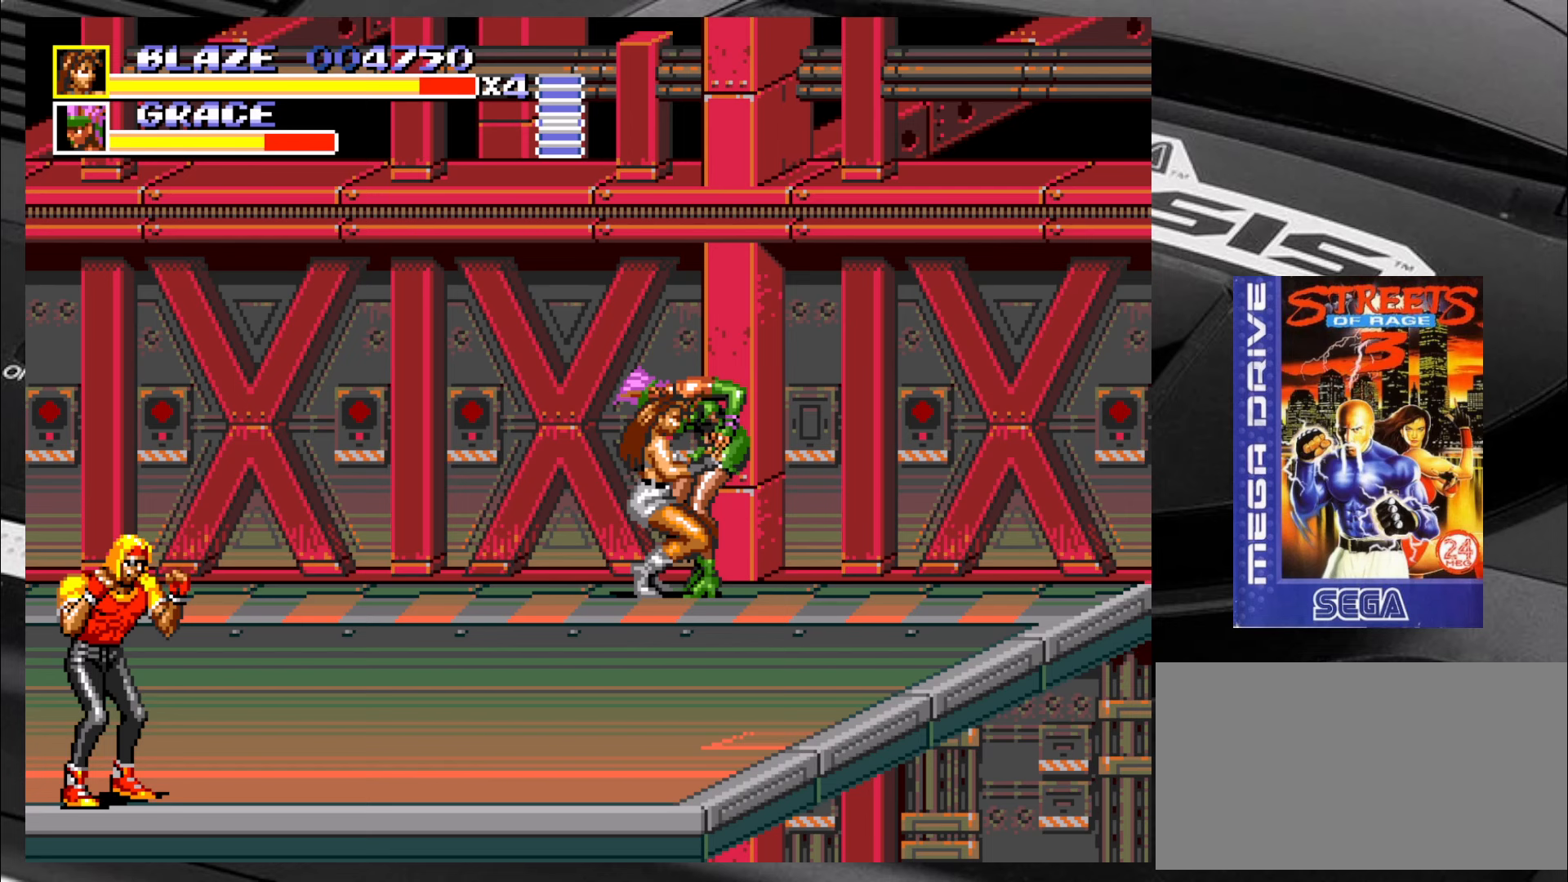
{"buttons": [], "left_stick": "center", "events": [[83, "left_stick", "right"], [167, "CIRCLE", "down"], [200, "CIRCLE", "up"], [283, "CIRCLE", "down"], [367, "CIRCLE", "up"], [400, "left_stick", "center"]]}
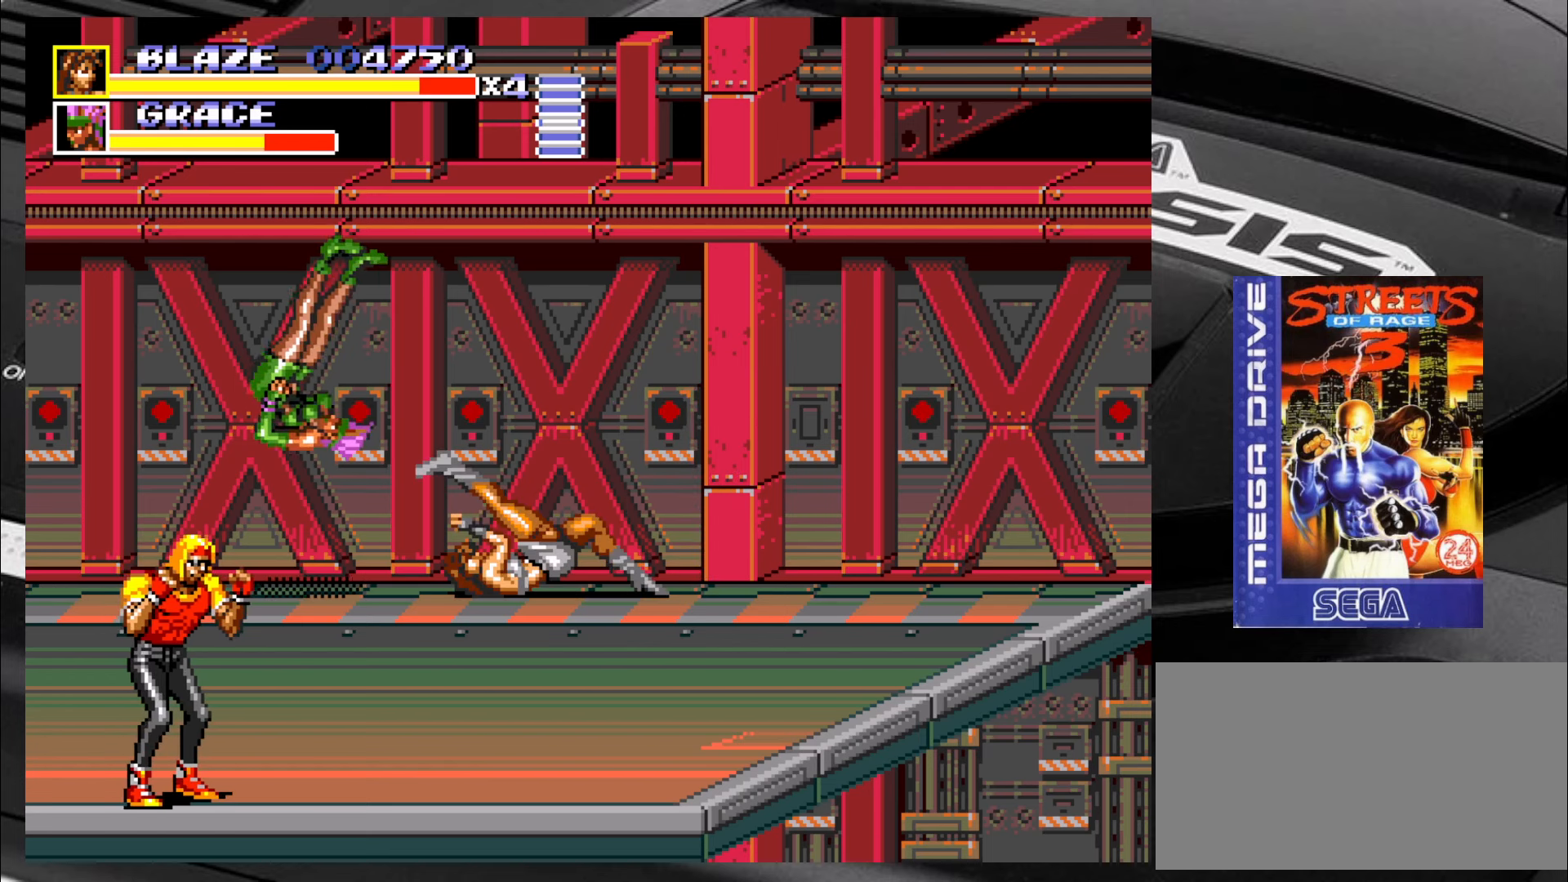
{"buttons": [], "left_stick": "right", "events": [[367, "left_stick", "right"]]}
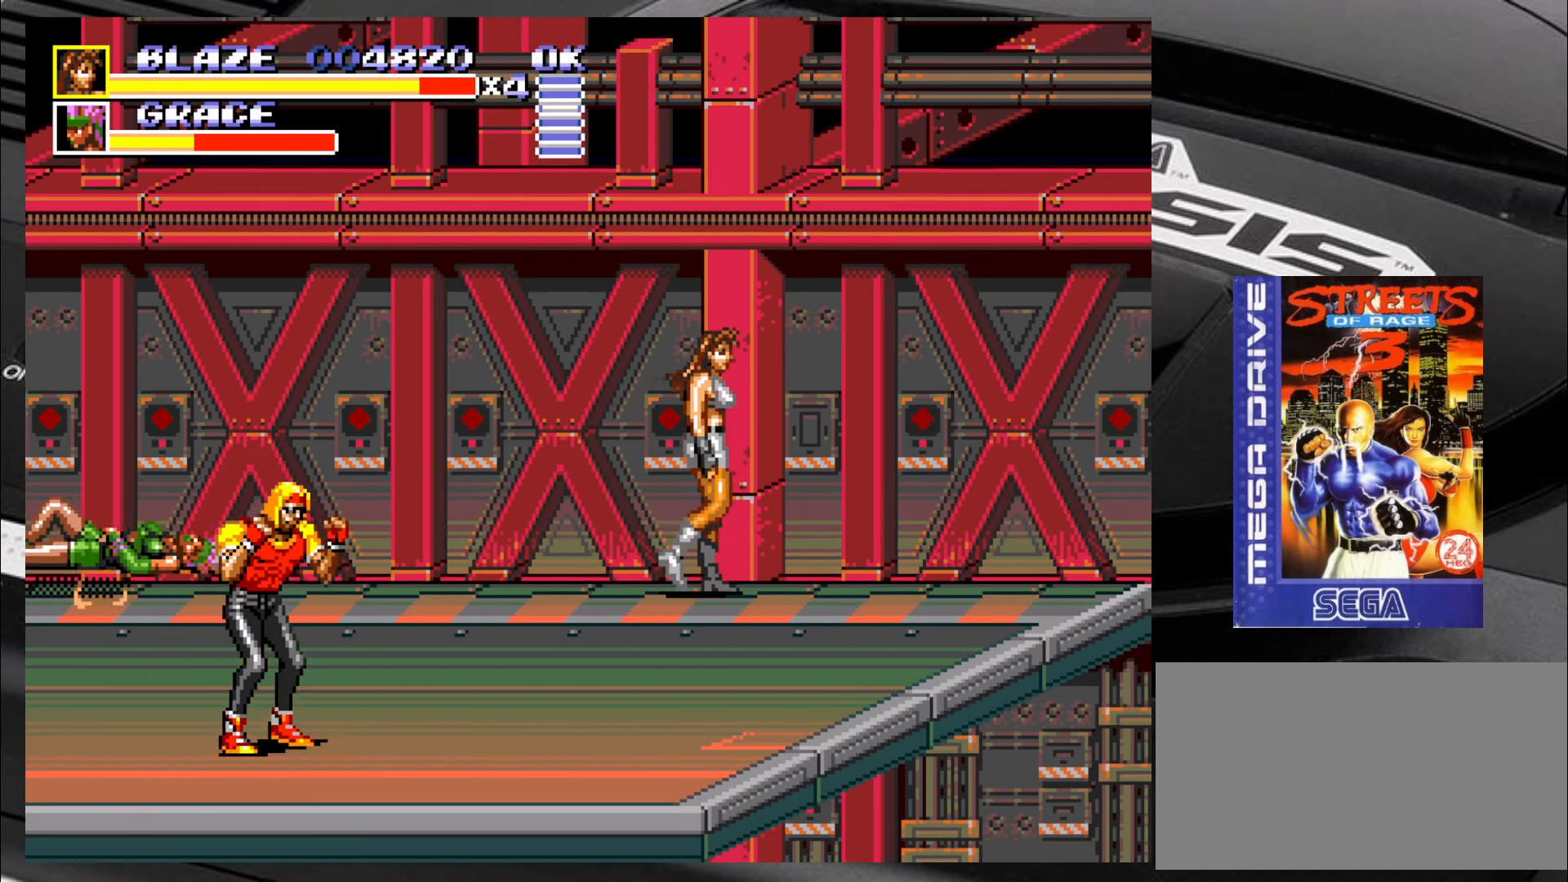
{"buttons": ["CIRCLE"], "left_stick": "left", "events": [[67, "left_stick", "left"], [200, "left_stick", "down-left"], [350, "CIRCLE", "down"], [433, "CIRCLE", "up"], [483, "CIRCLE", "down"], [483, "left_stick", "left"]]}
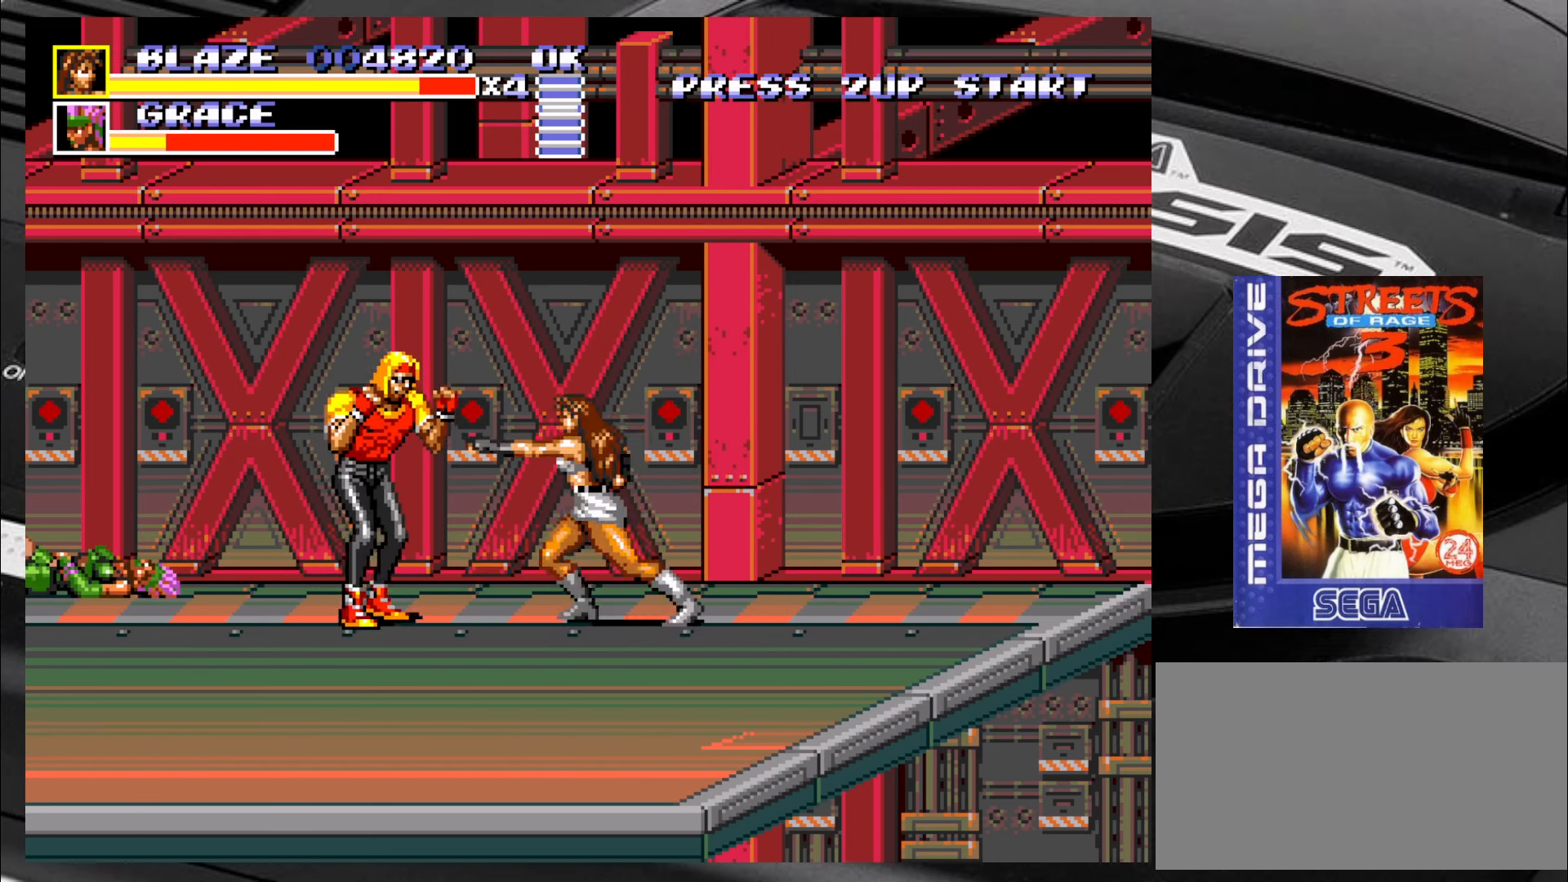
{"buttons": [], "left_stick": "up-left", "events": [[67, "CIRCLE", "up"], [117, "CIRCLE", "down"], [183, "CIRCLE", "up"], [233, "CIRCLE", "down"], [300, "CIRCLE", "up"], [433, "left_stick", "up-left"]]}
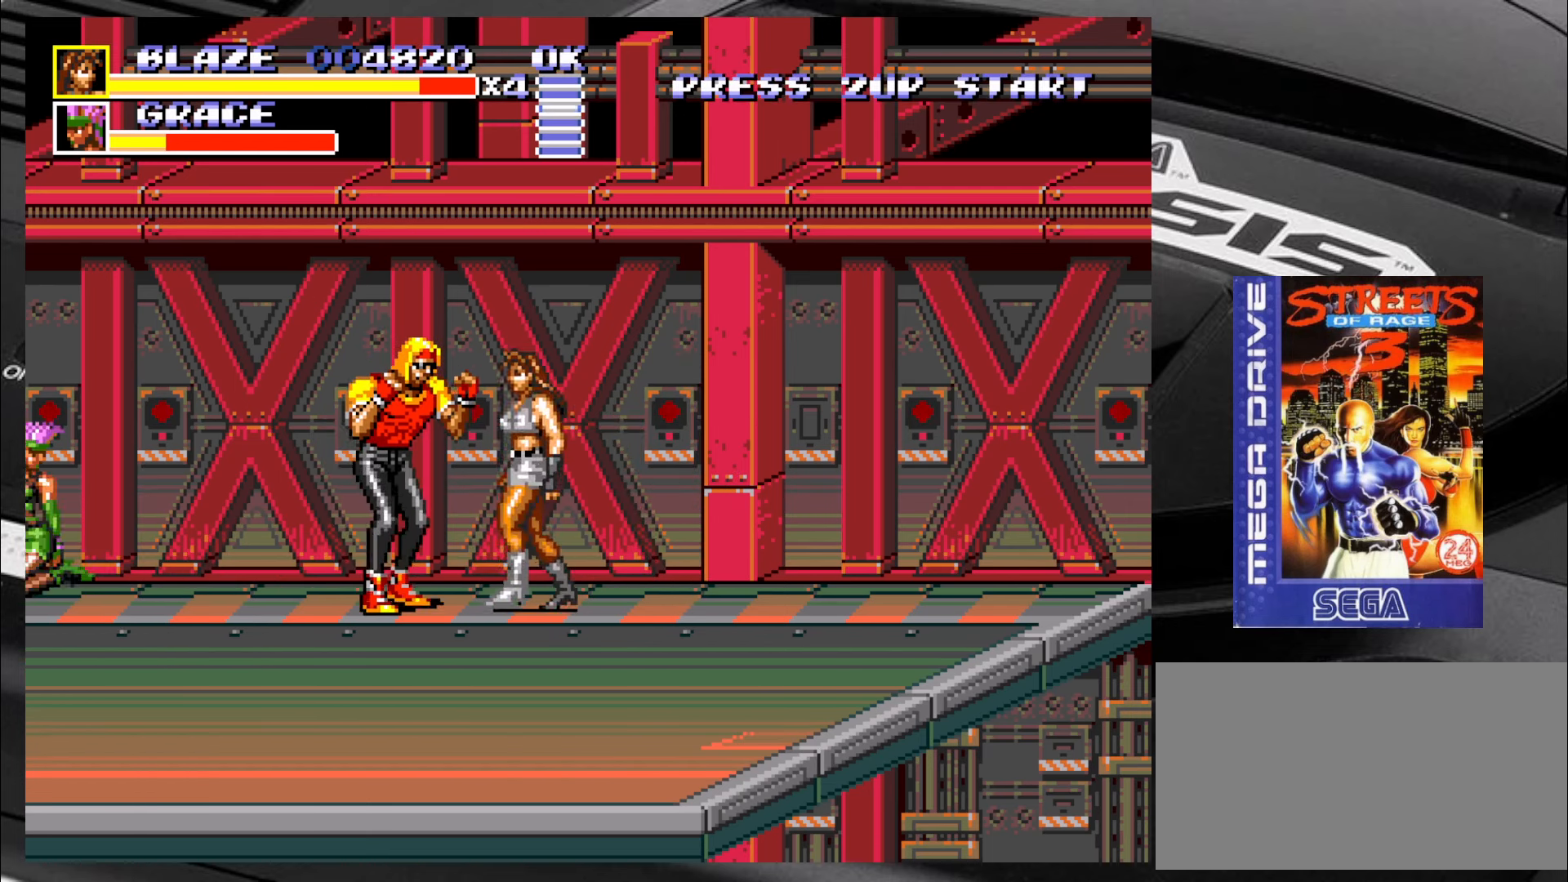
{"buttons": [], "left_stick": "left", "events": [[100, "CROSS", "down"], [150, "CROSS", "up"], [217, "CROSS", "down"], [267, "CROSS", "up"], [267, "left_stick", "left"]]}
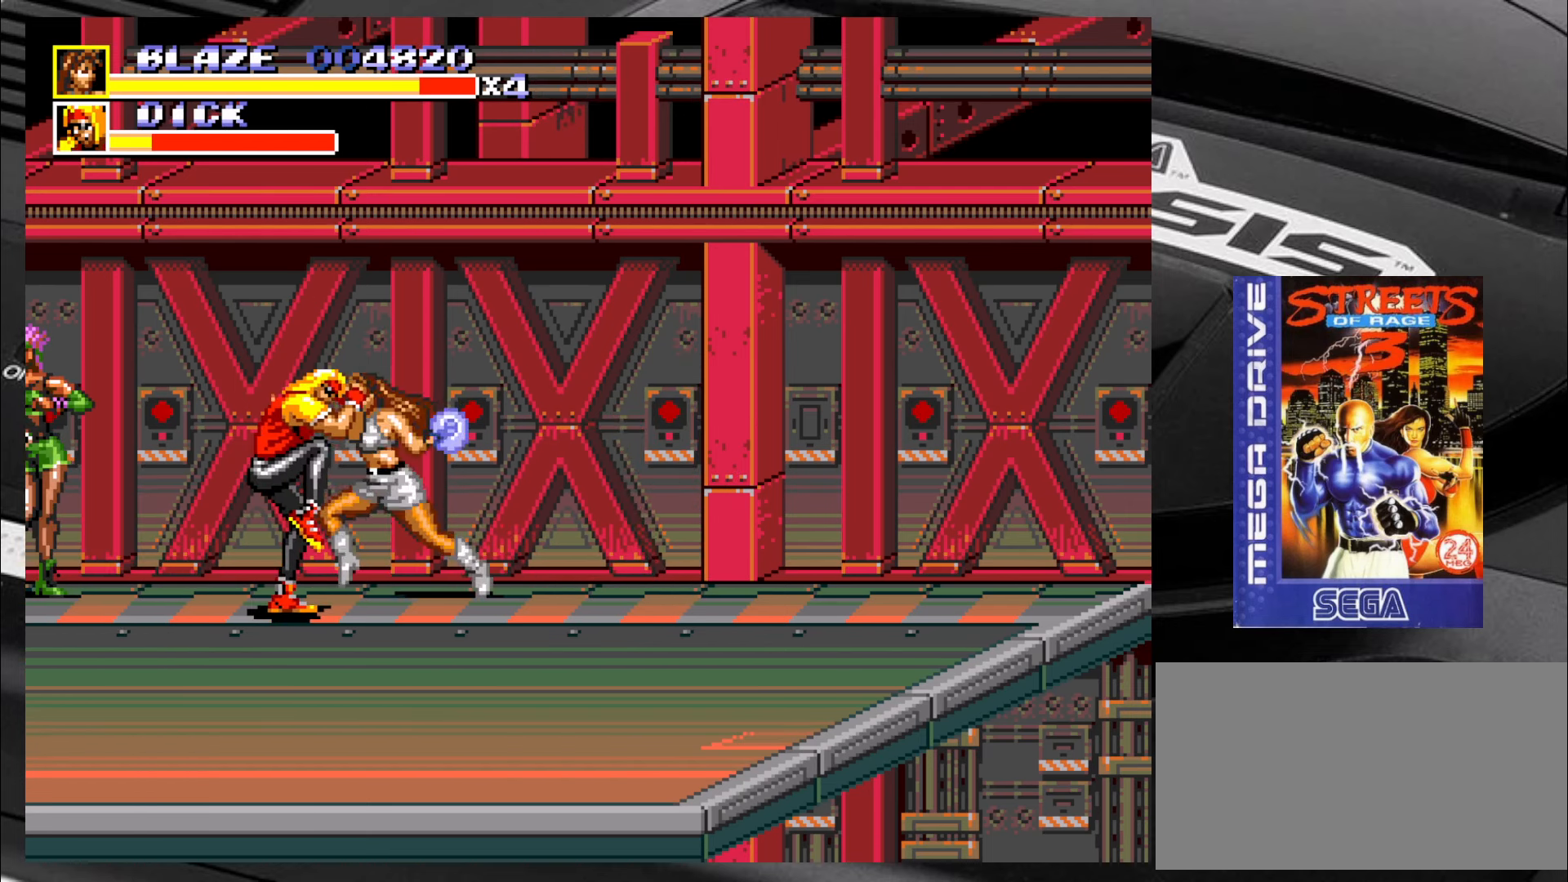
{"buttons": [], "left_stick": "center", "events": [[333, "left_stick", "center"]]}
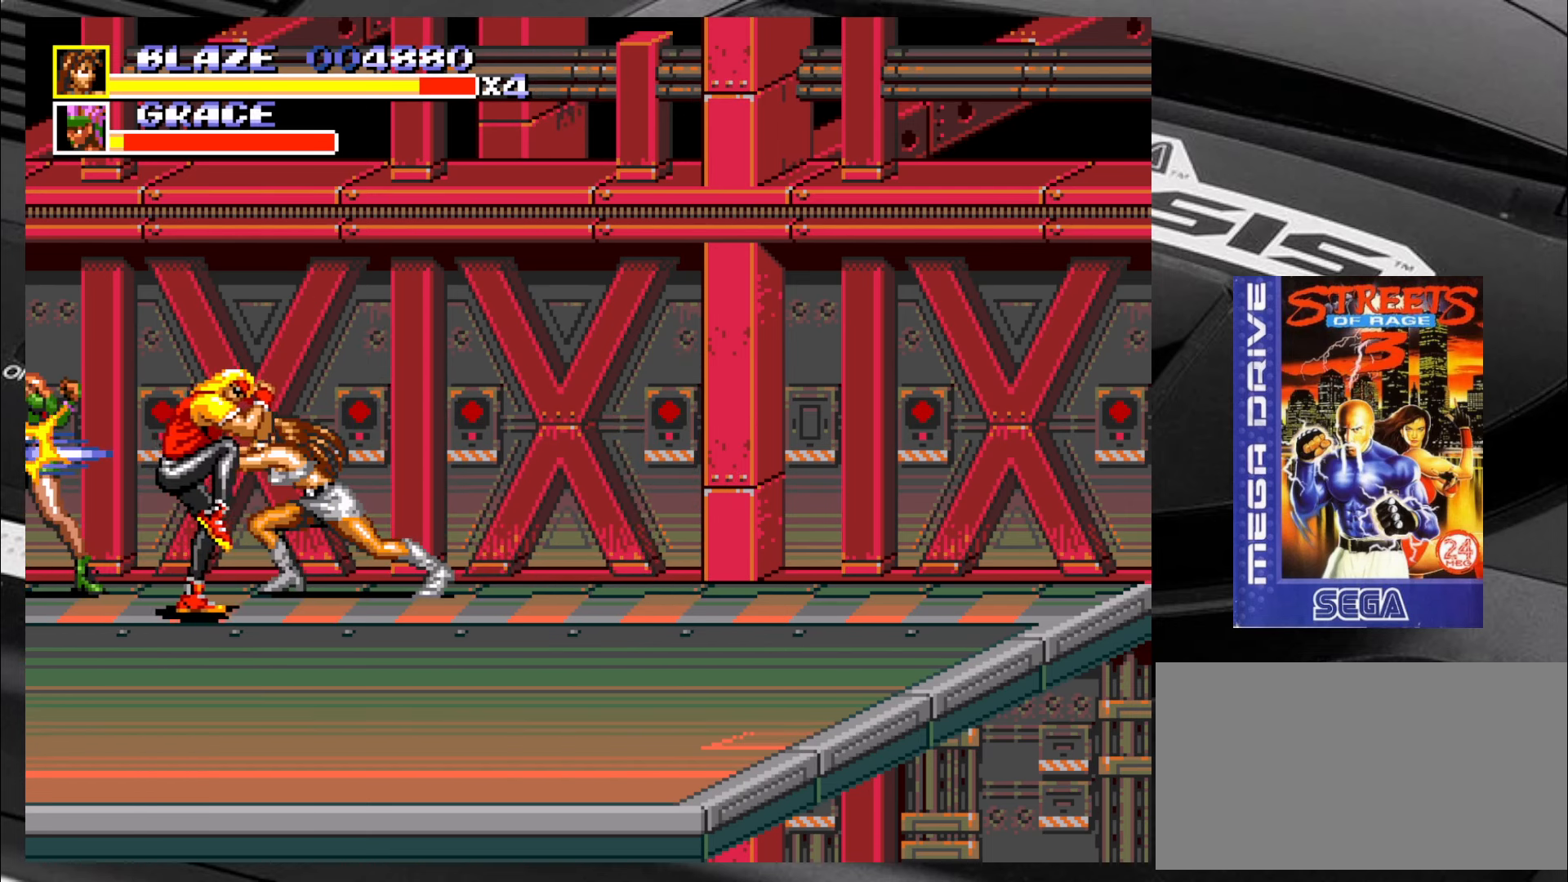
{"buttons": [], "left_stick": "center", "events": []}
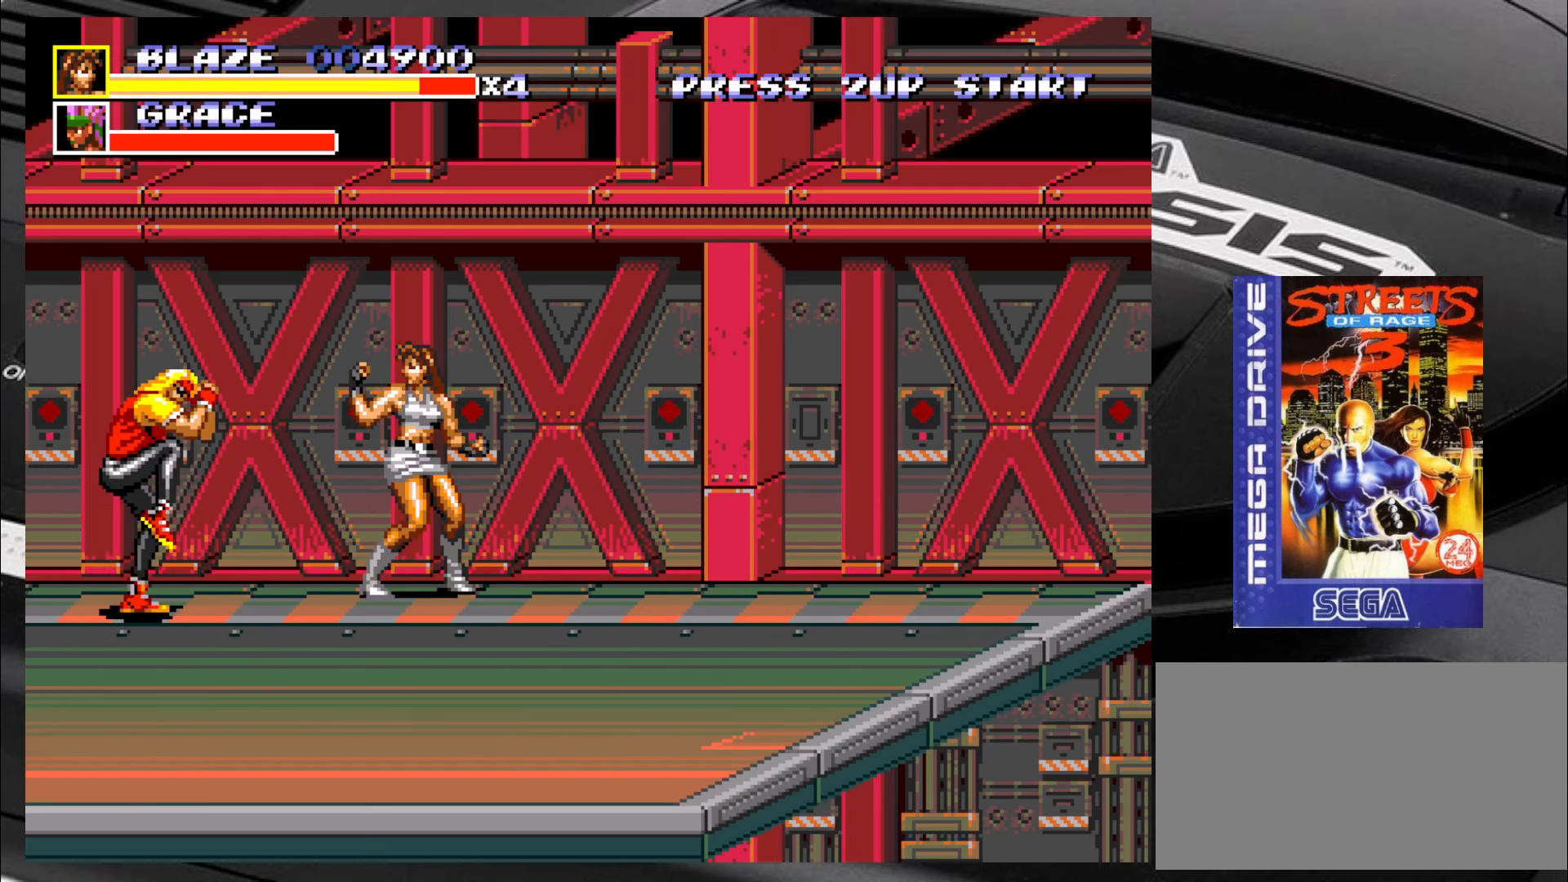
{"buttons": ["SQUARE"], "left_stick": "down-right", "events": [[117, "SQUARE", "down"], [283, "left_stick", "down-left"], [417, "left_stick", "up-left"], [483, "left_stick", "down-right"]]}
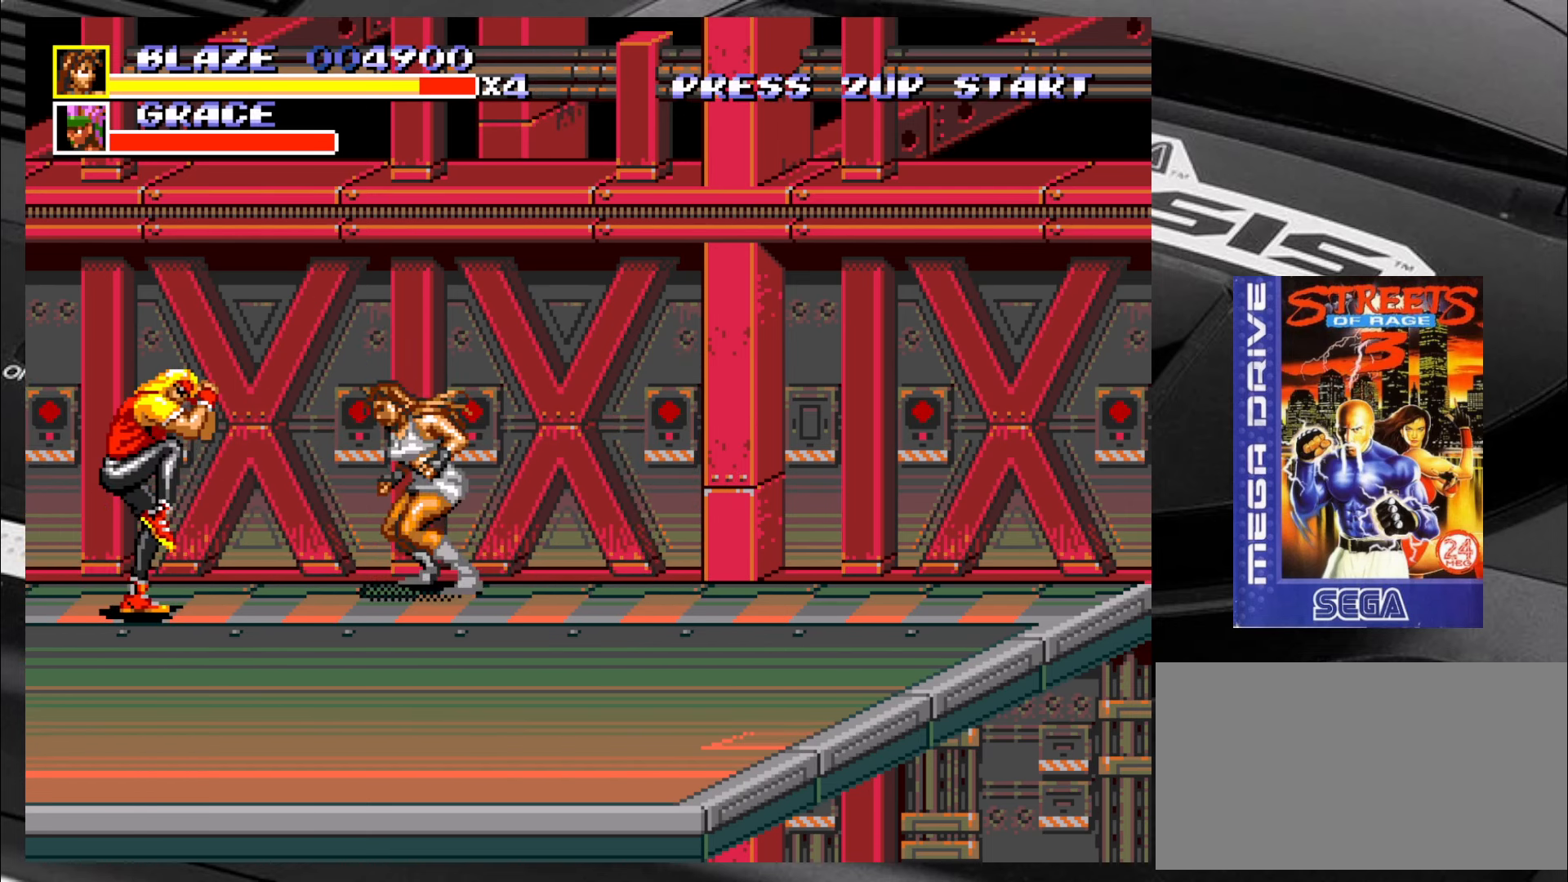
{"buttons": ["SQUARE"], "left_stick": "center", "events": [[33, "left_stick", "down-left"], [117, "left_stick", "up-left"], [234, "left_stick", "down-right"], [317, "left_stick", "left"], [400, "left_stick", "center"]]}
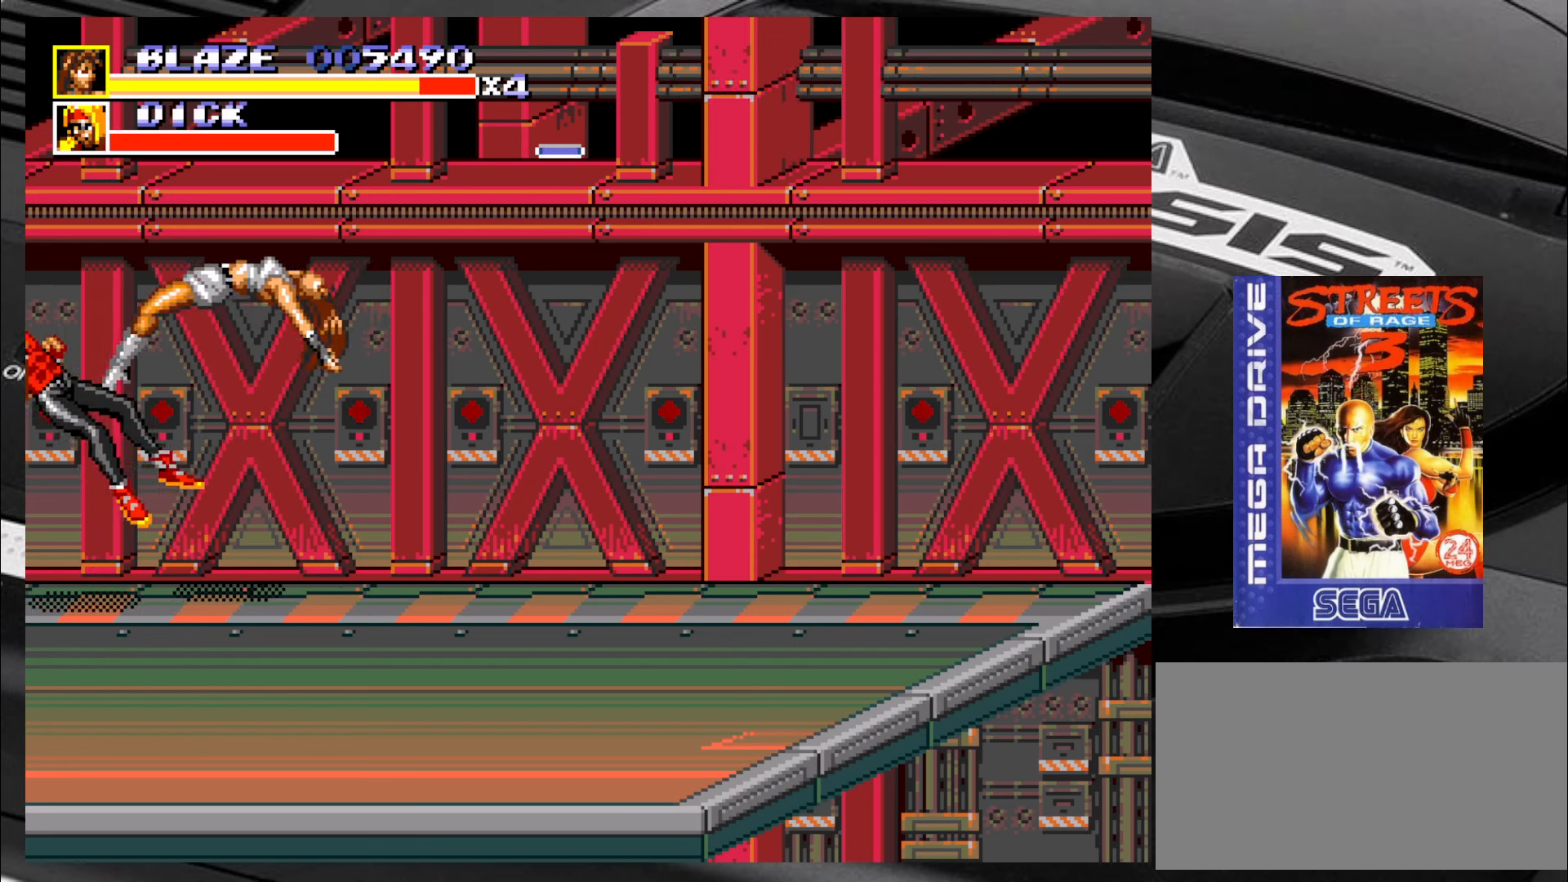
{"buttons": [], "left_stick": "center", "events": [[317, "SQUARE", "up"]]}
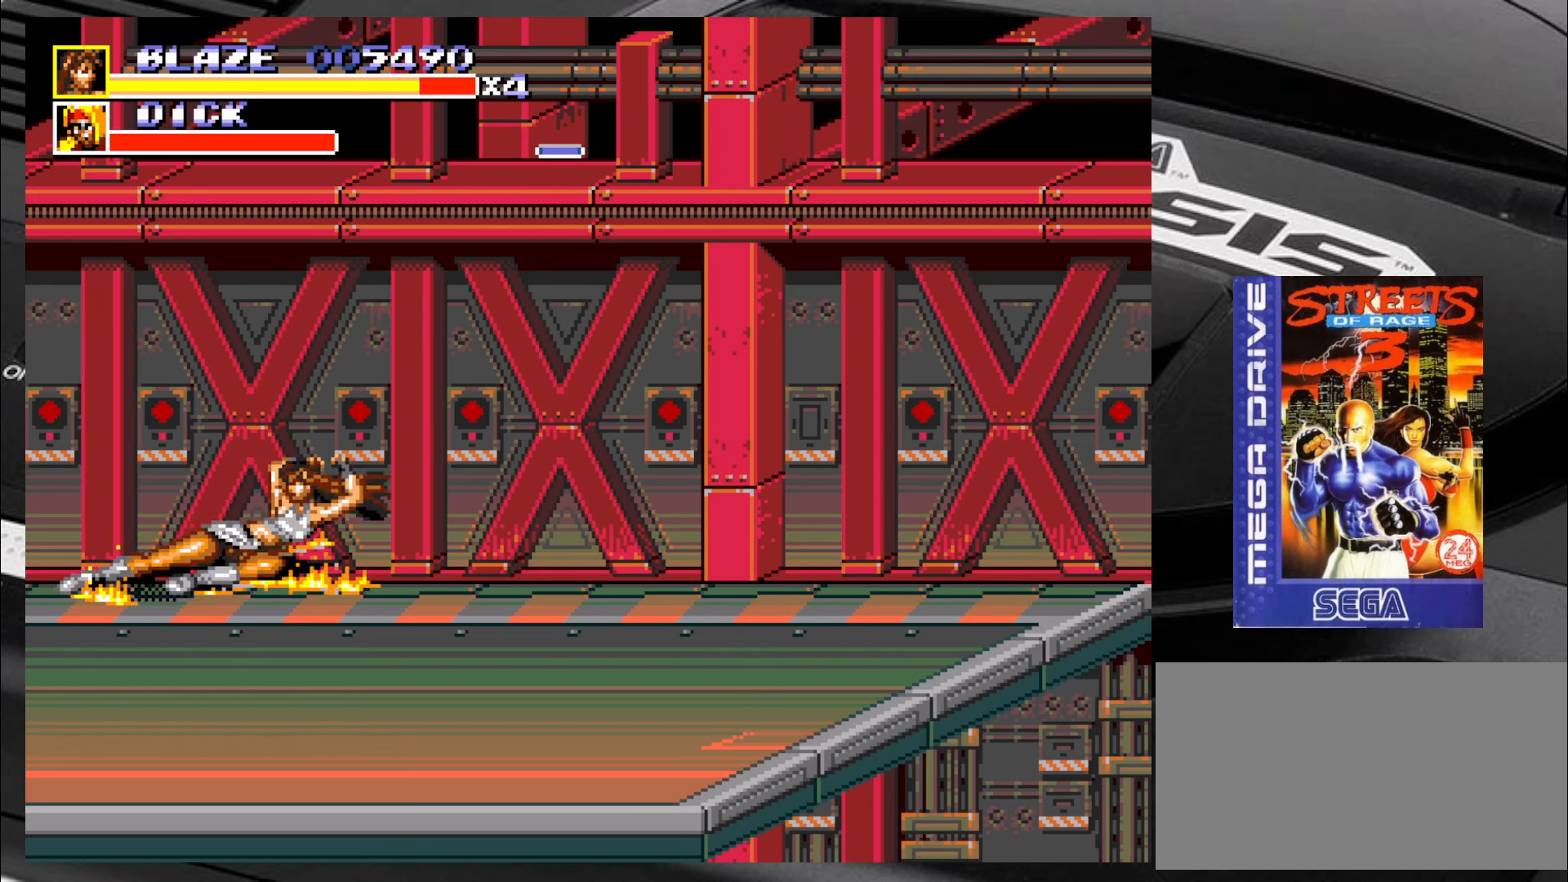
{"buttons": [], "left_stick": "down-right", "events": [[184, "left_stick", "down-right"]]}
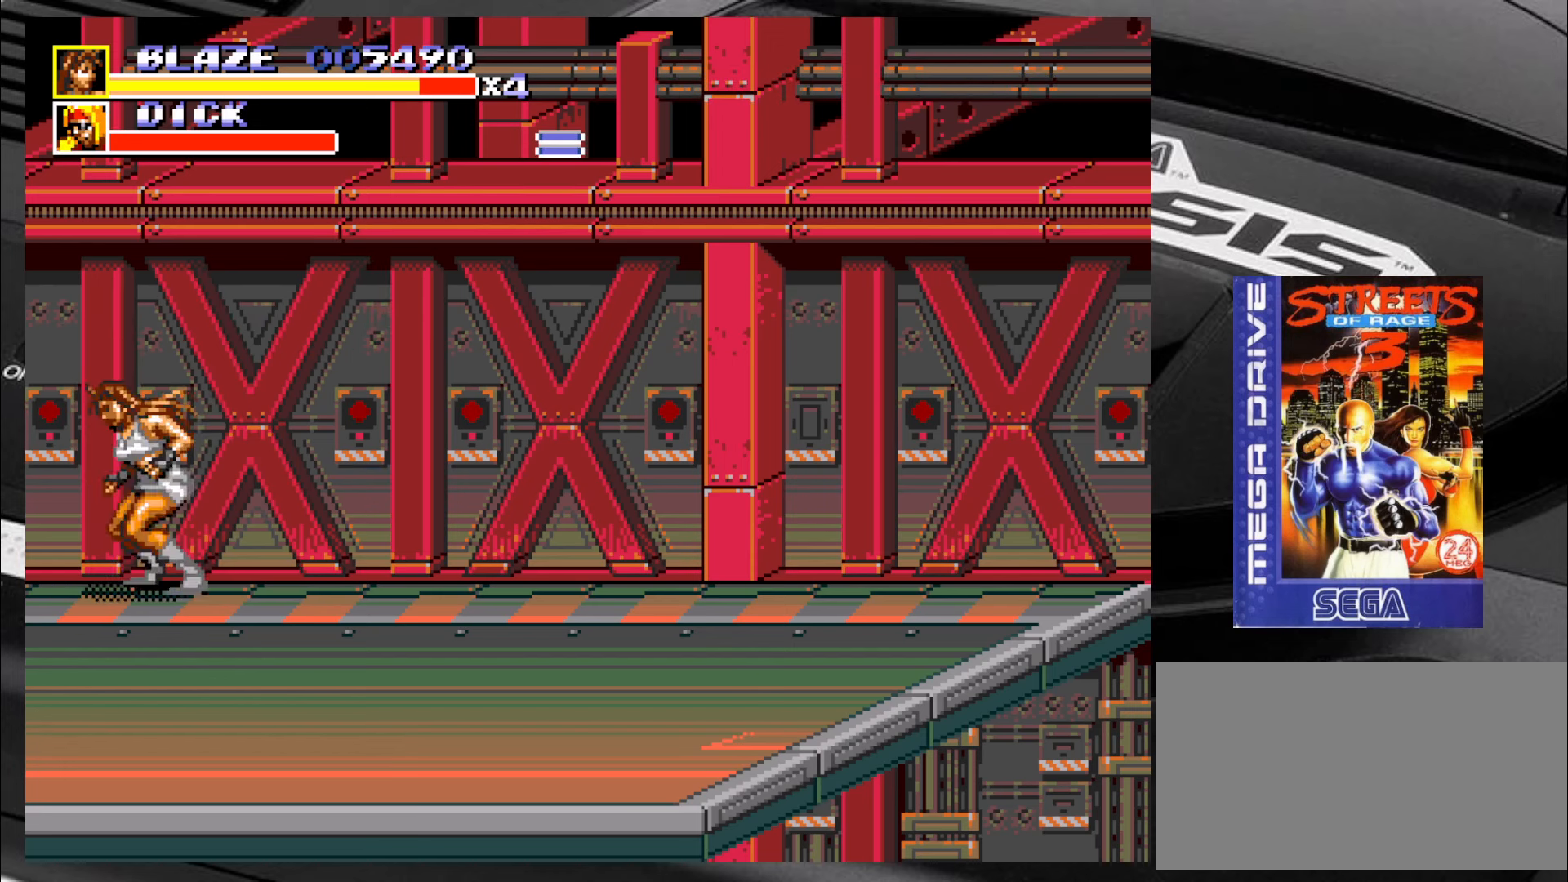
{"buttons": [], "left_stick": "down-right", "events": []}
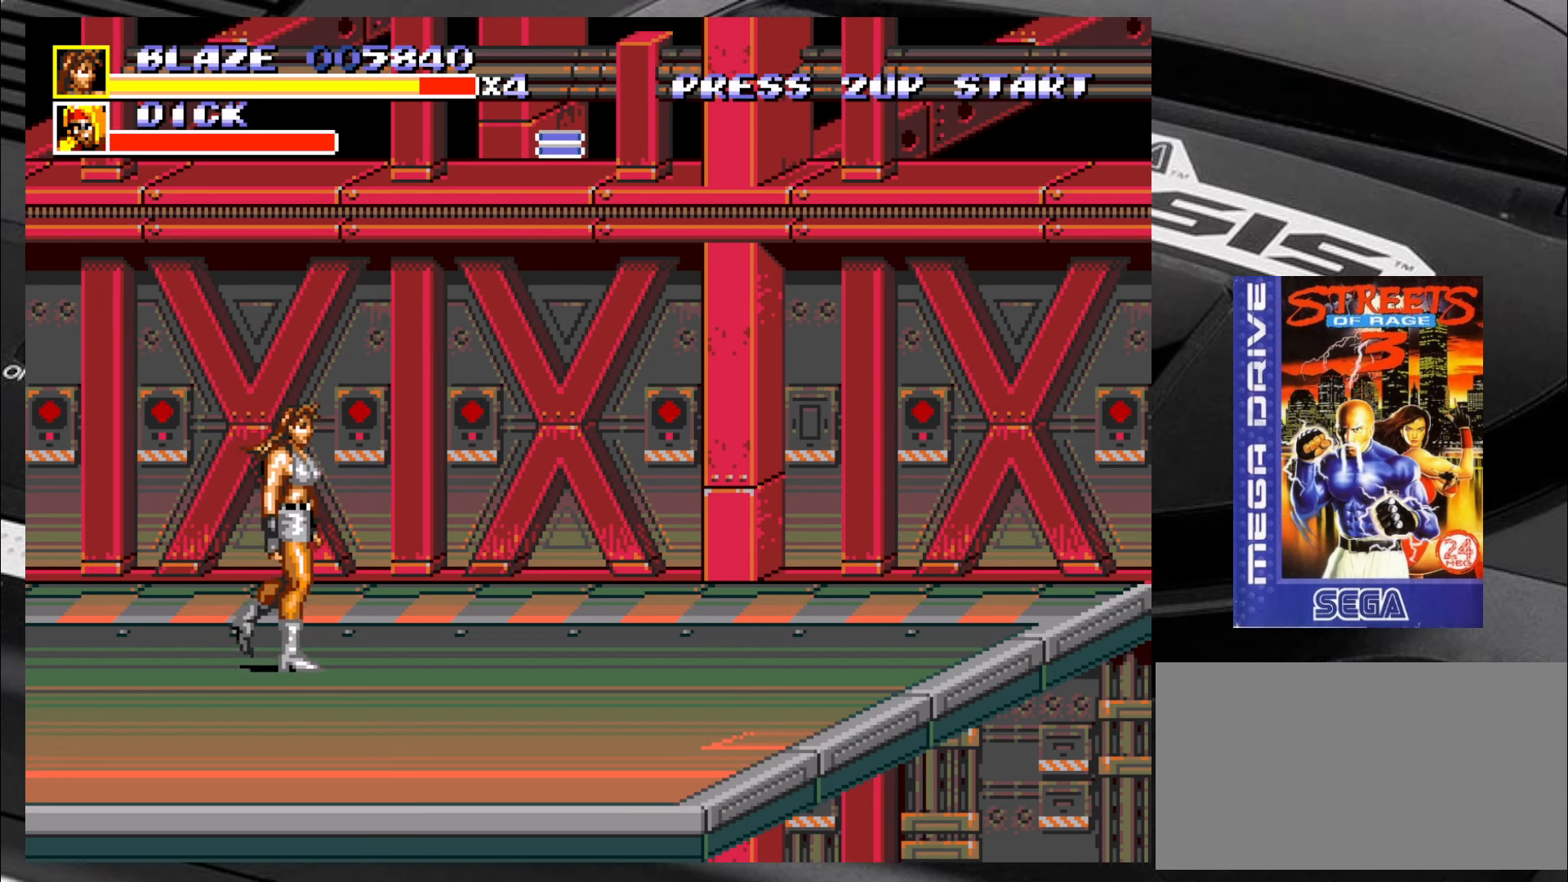
{"buttons": [], "left_stick": "right", "events": [[50, "left_stick", "right"]]}
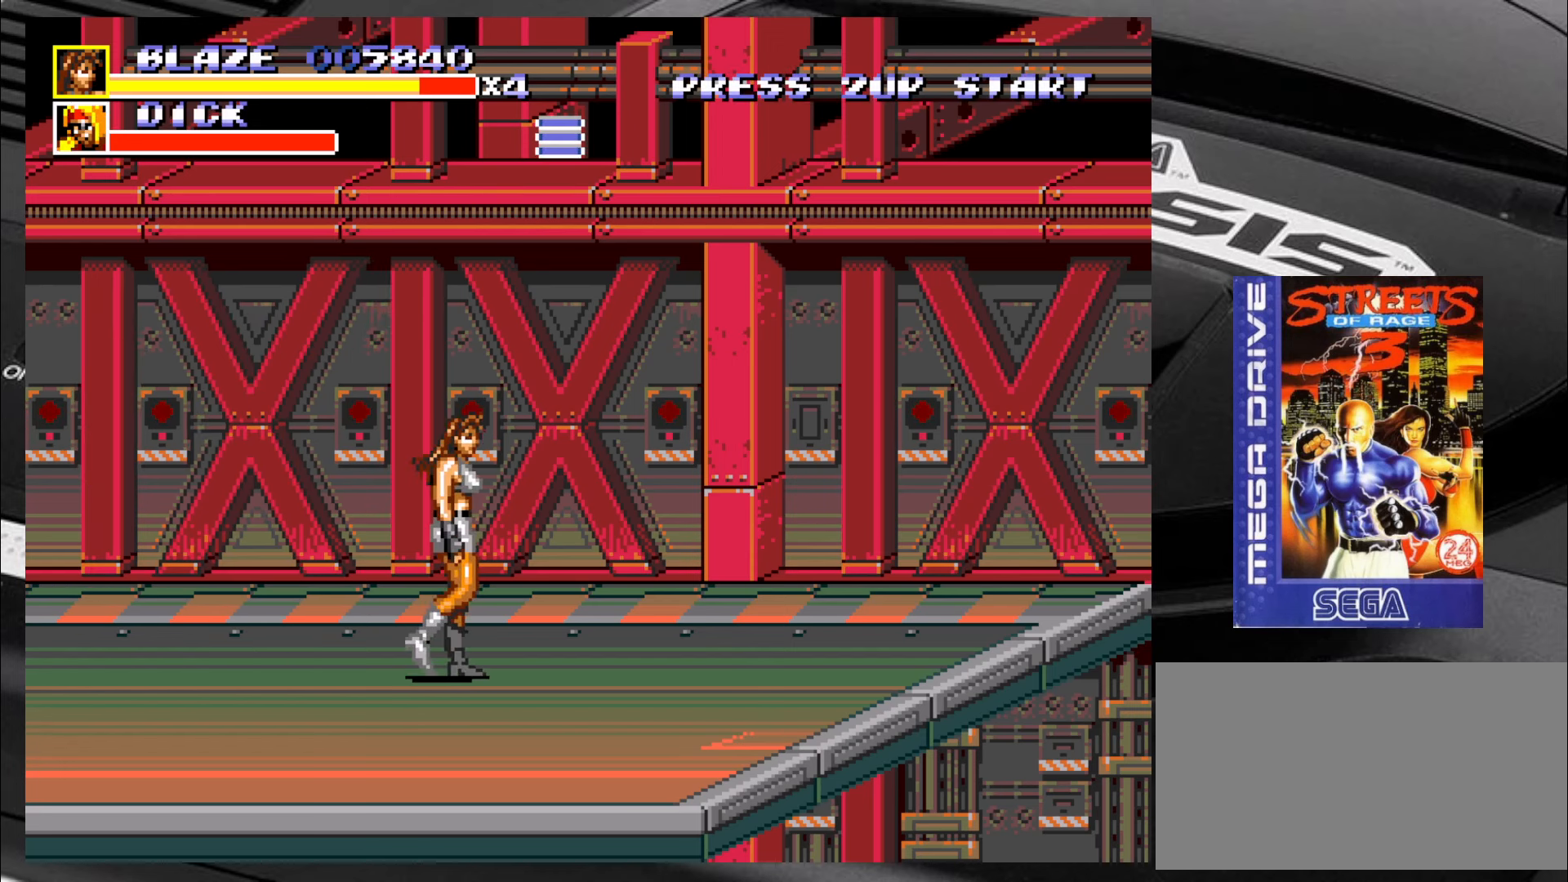
{"buttons": [], "left_stick": "right", "events": []}
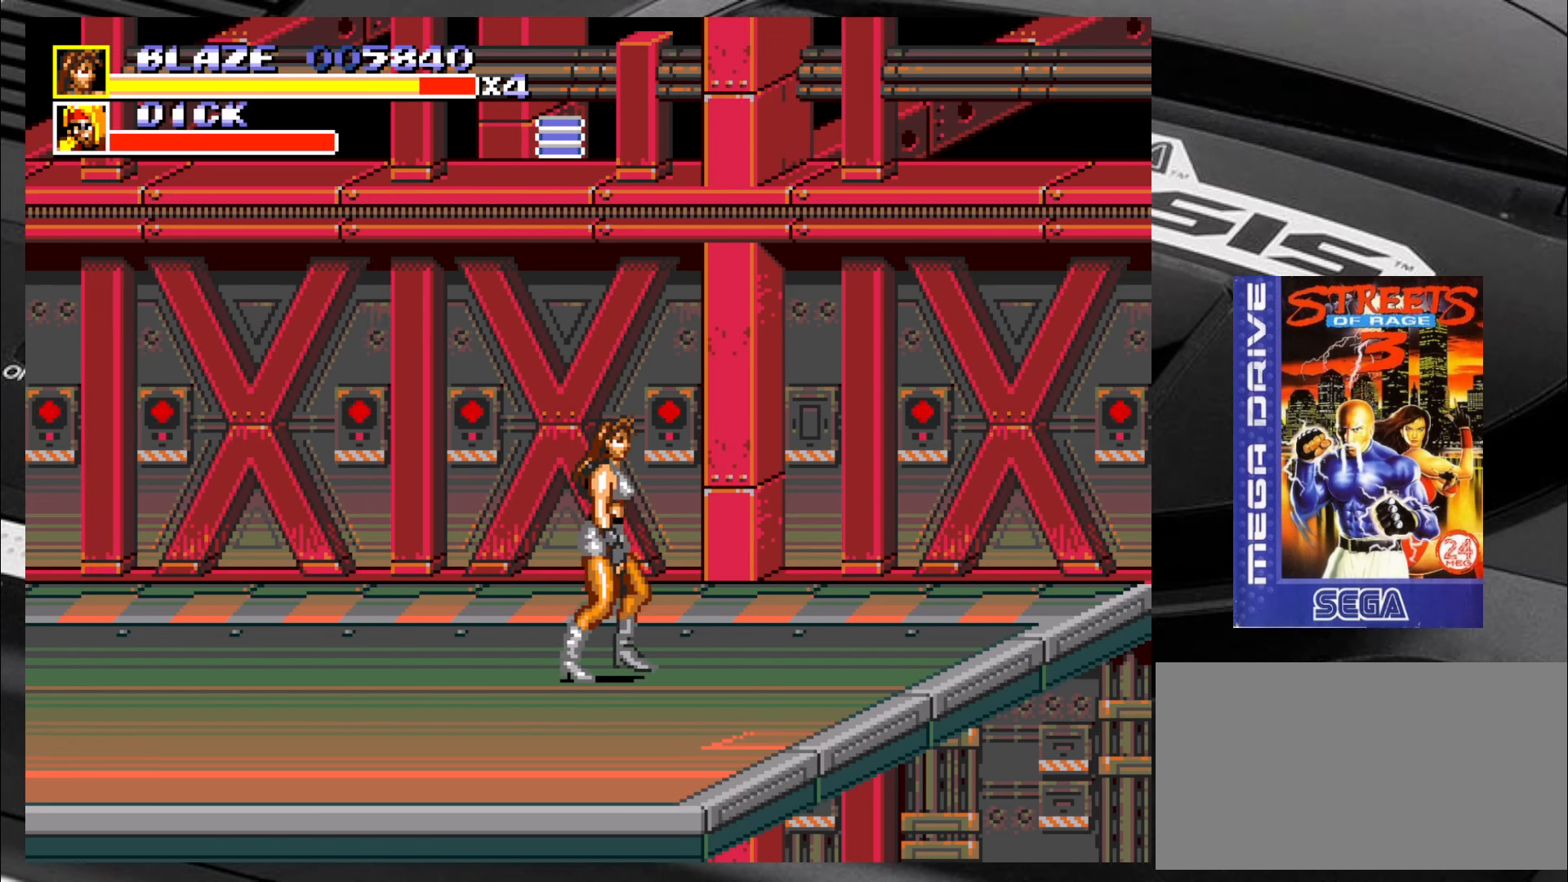
{"buttons": [], "left_stick": "up-right", "events": [[200, "left_stick", "up-right"]]}
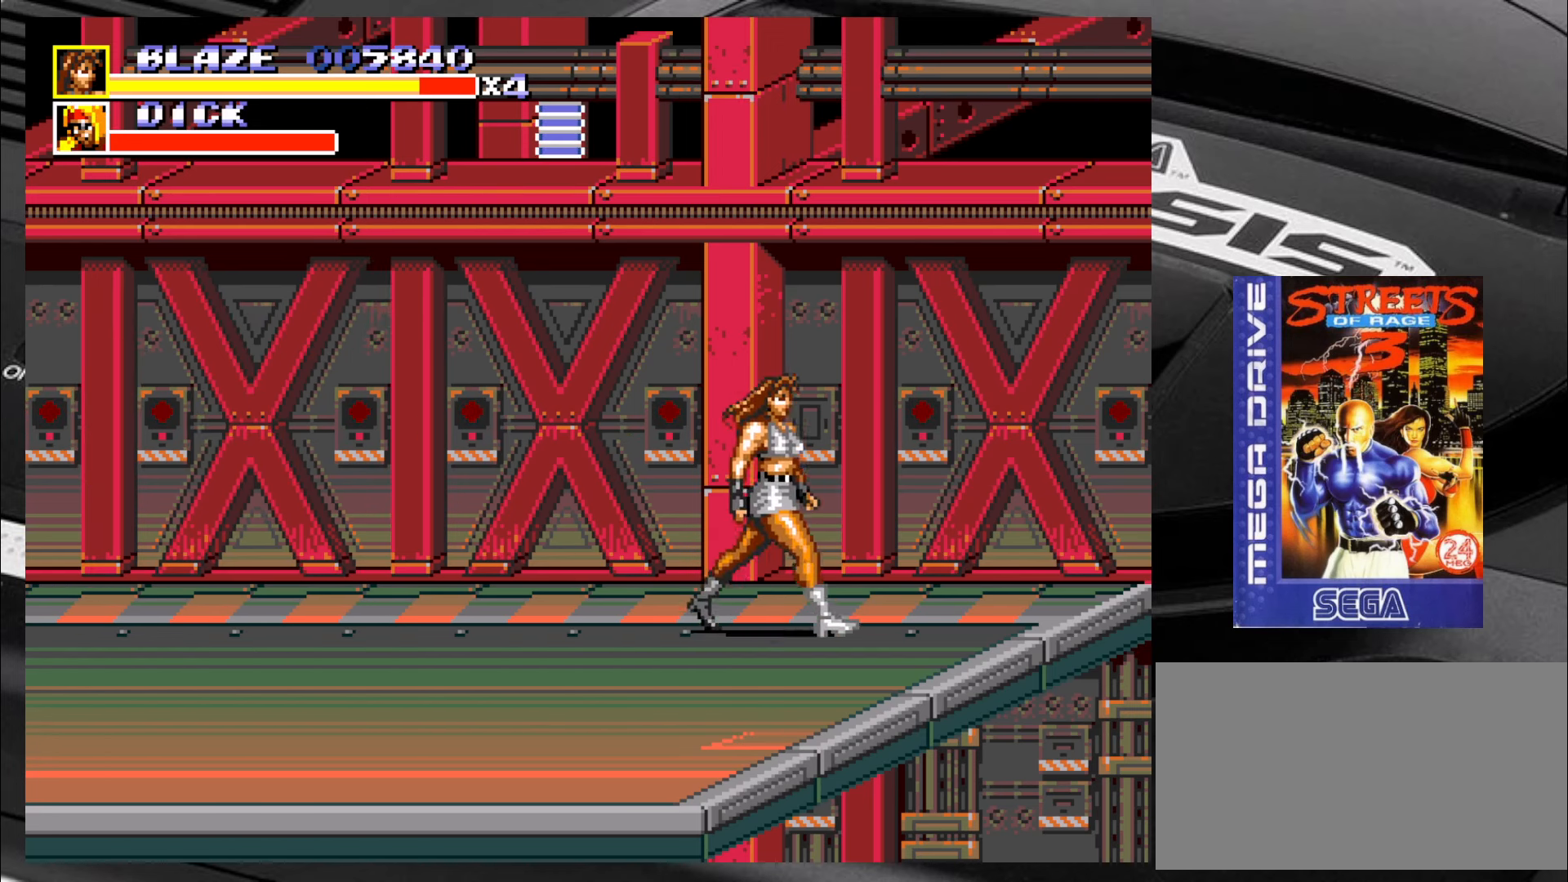
{"buttons": [], "left_stick": "center", "events": [[117, "left_stick", "up-left"], [250, "left_stick", "center"]]}
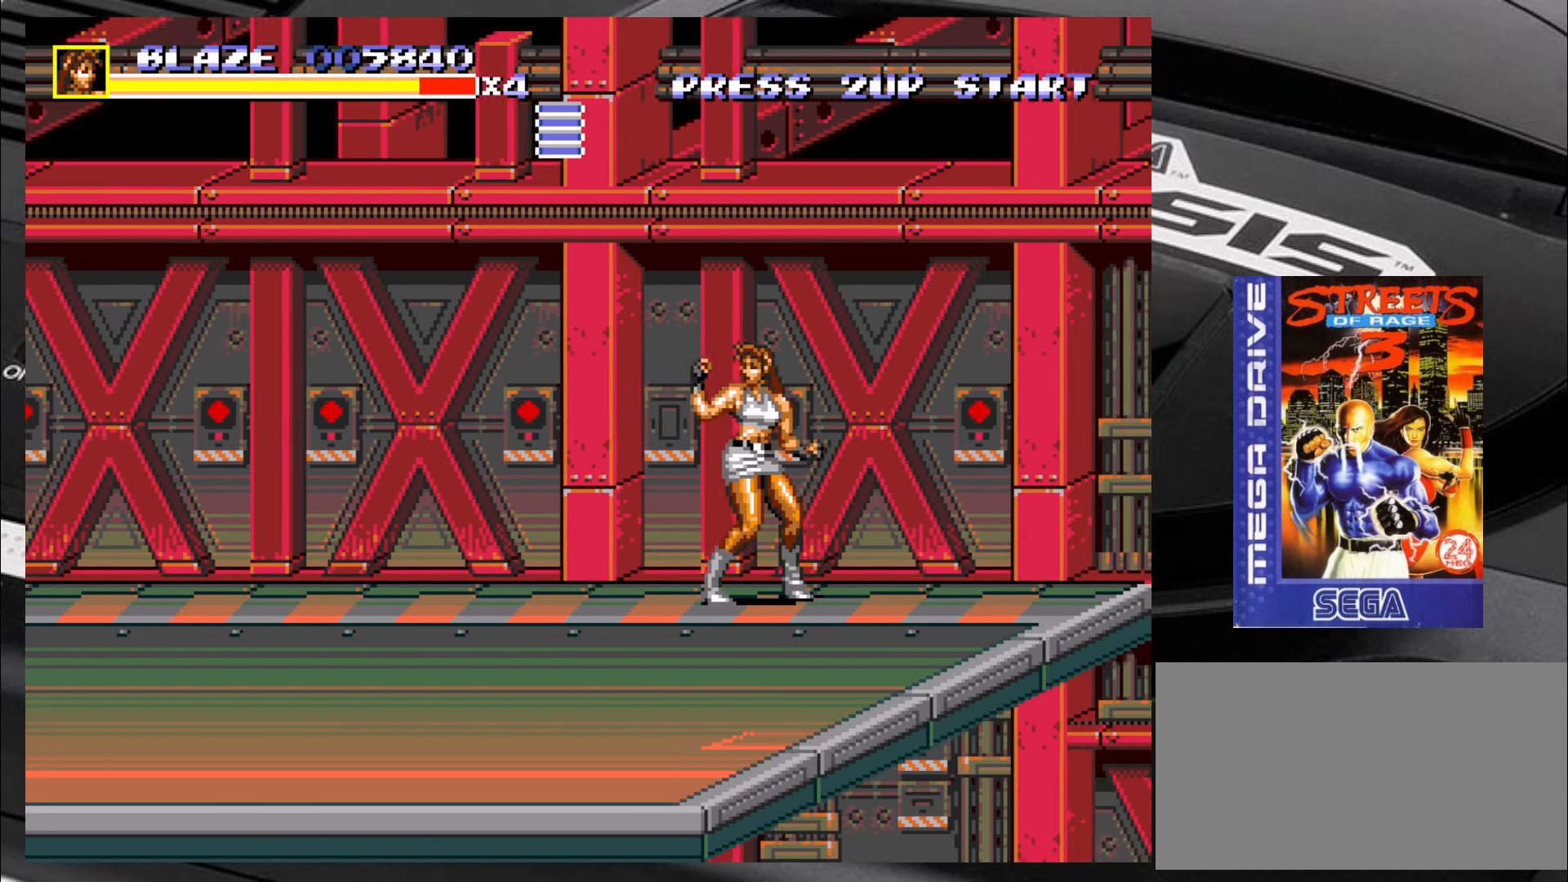
{"buttons": [], "left_stick": "center", "events": [[234, "left_stick", "down-left"], [400, "left_stick", "center"]]}
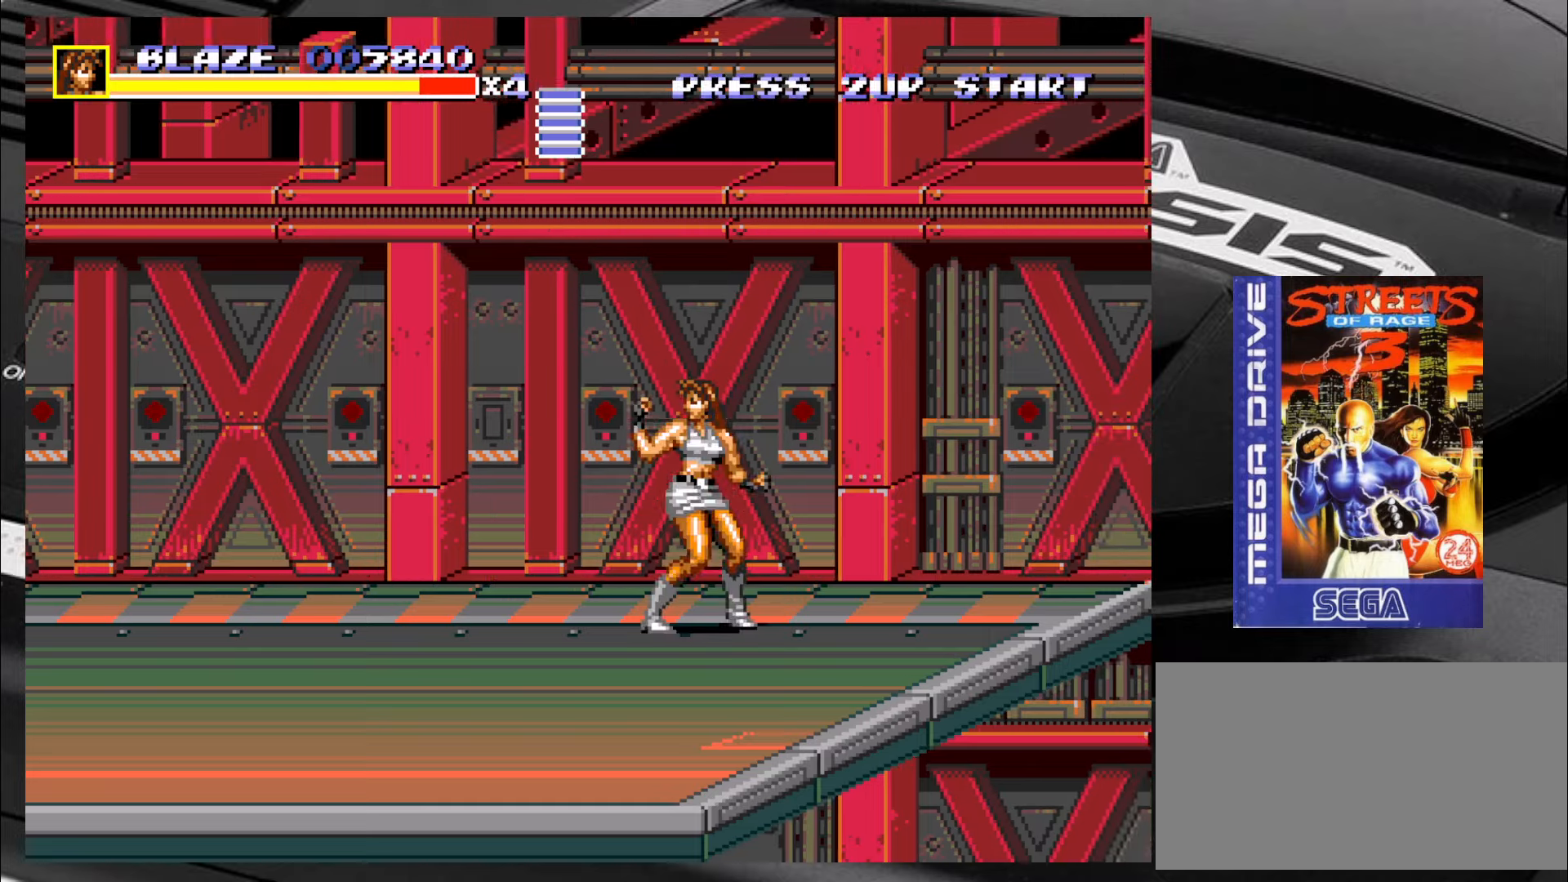
{"buttons": [], "left_stick": "down-left", "events": [[233, "left_stick", "down-left"]]}
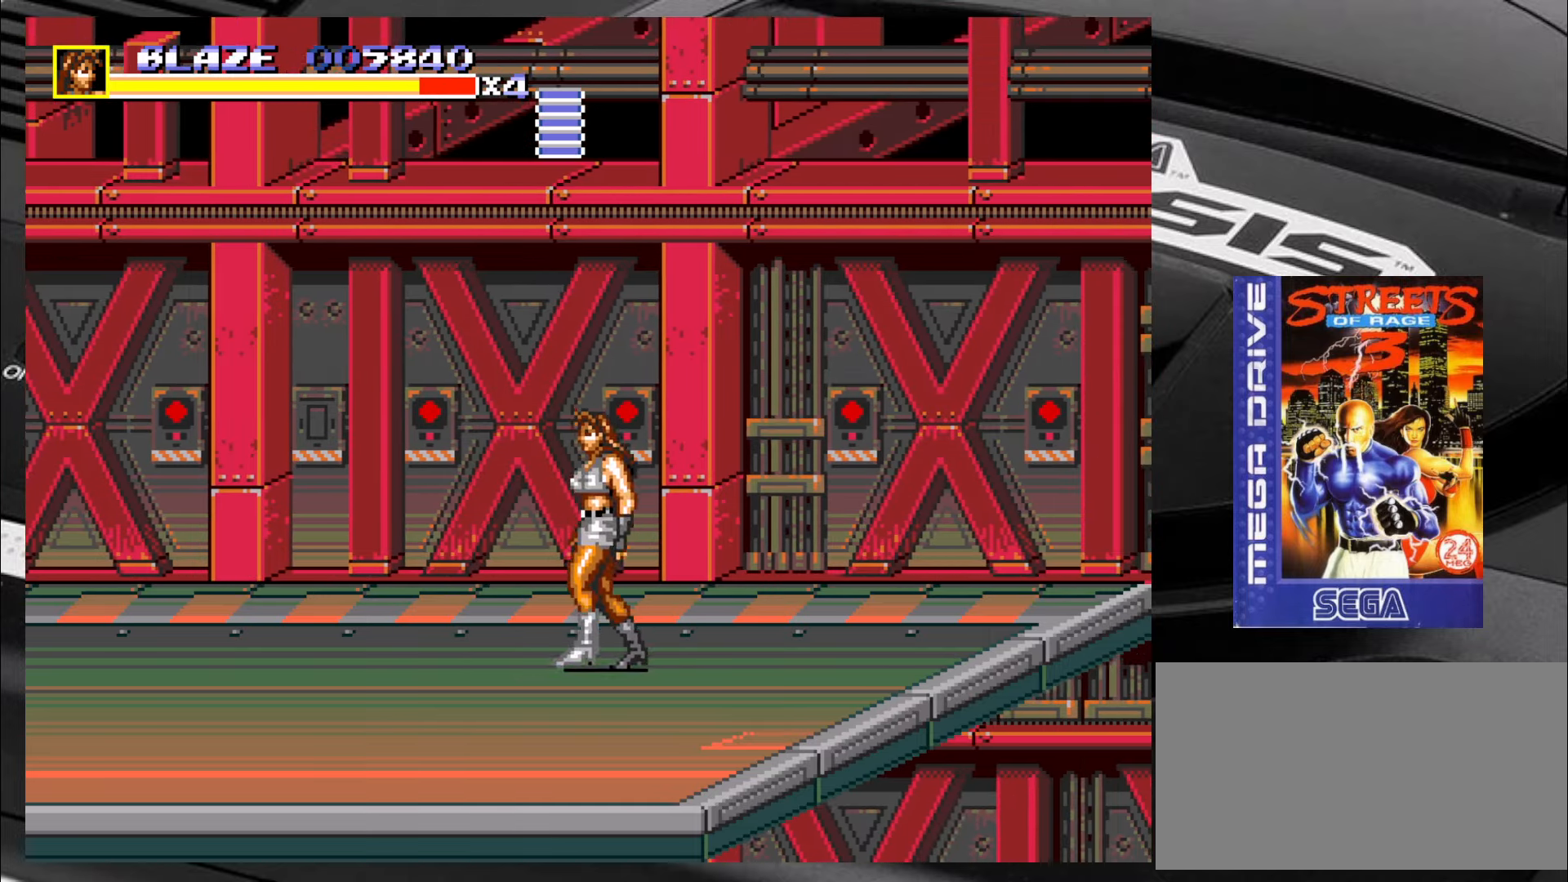
{"buttons": [], "left_stick": "up-left", "events": [[300, "left_stick", "up-left"]]}
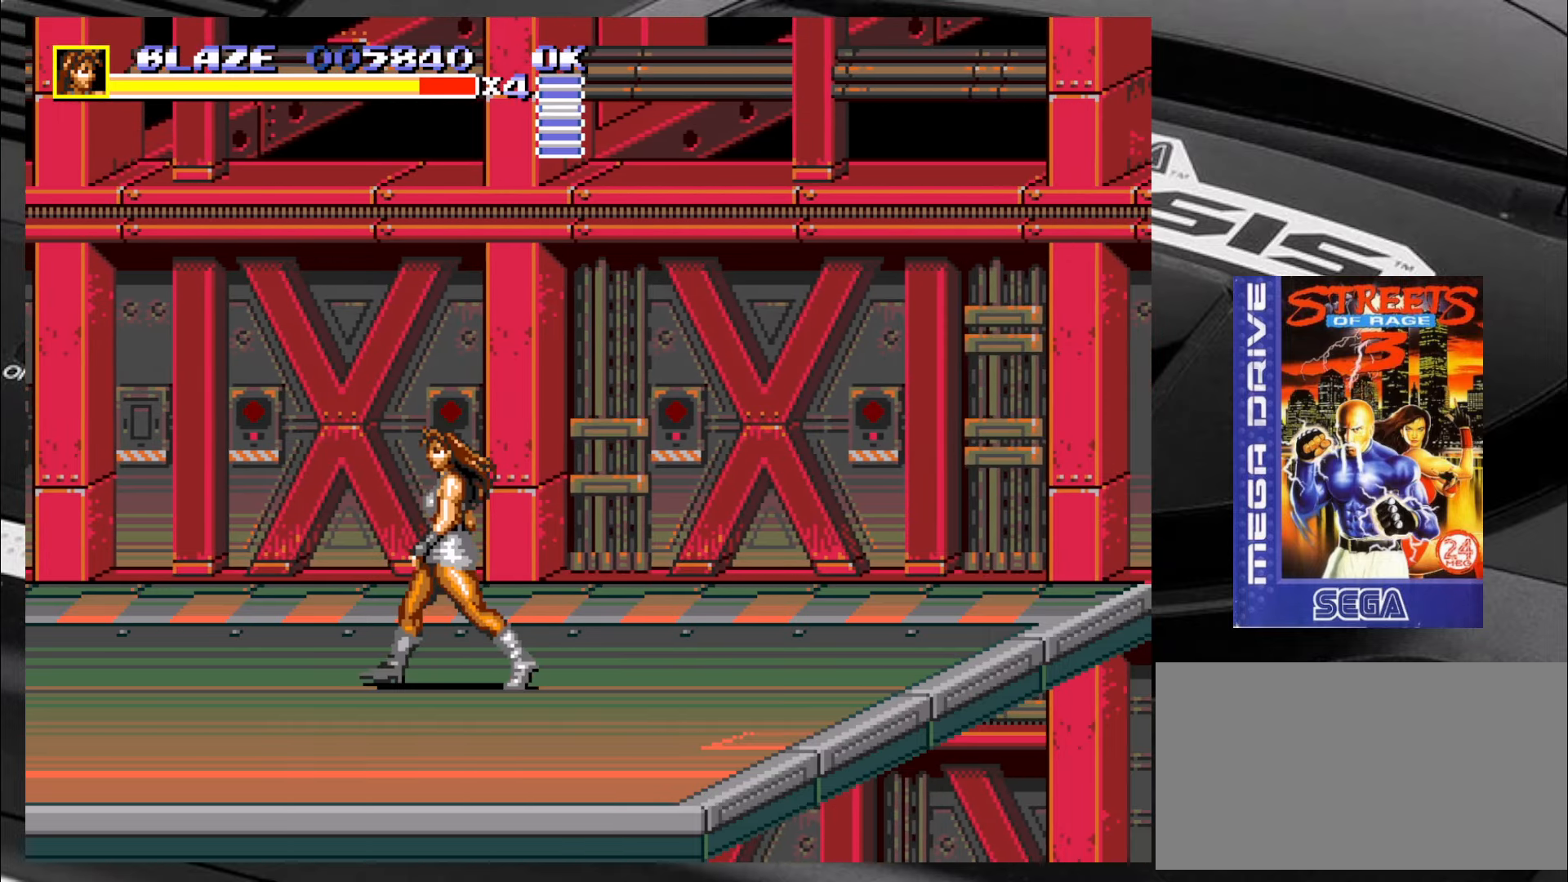
{"buttons": [], "left_stick": "down-left", "events": [[16, "left_stick", "up-right"], [250, "left_stick", "up-left"], [500, "left_stick", "down-left"]]}
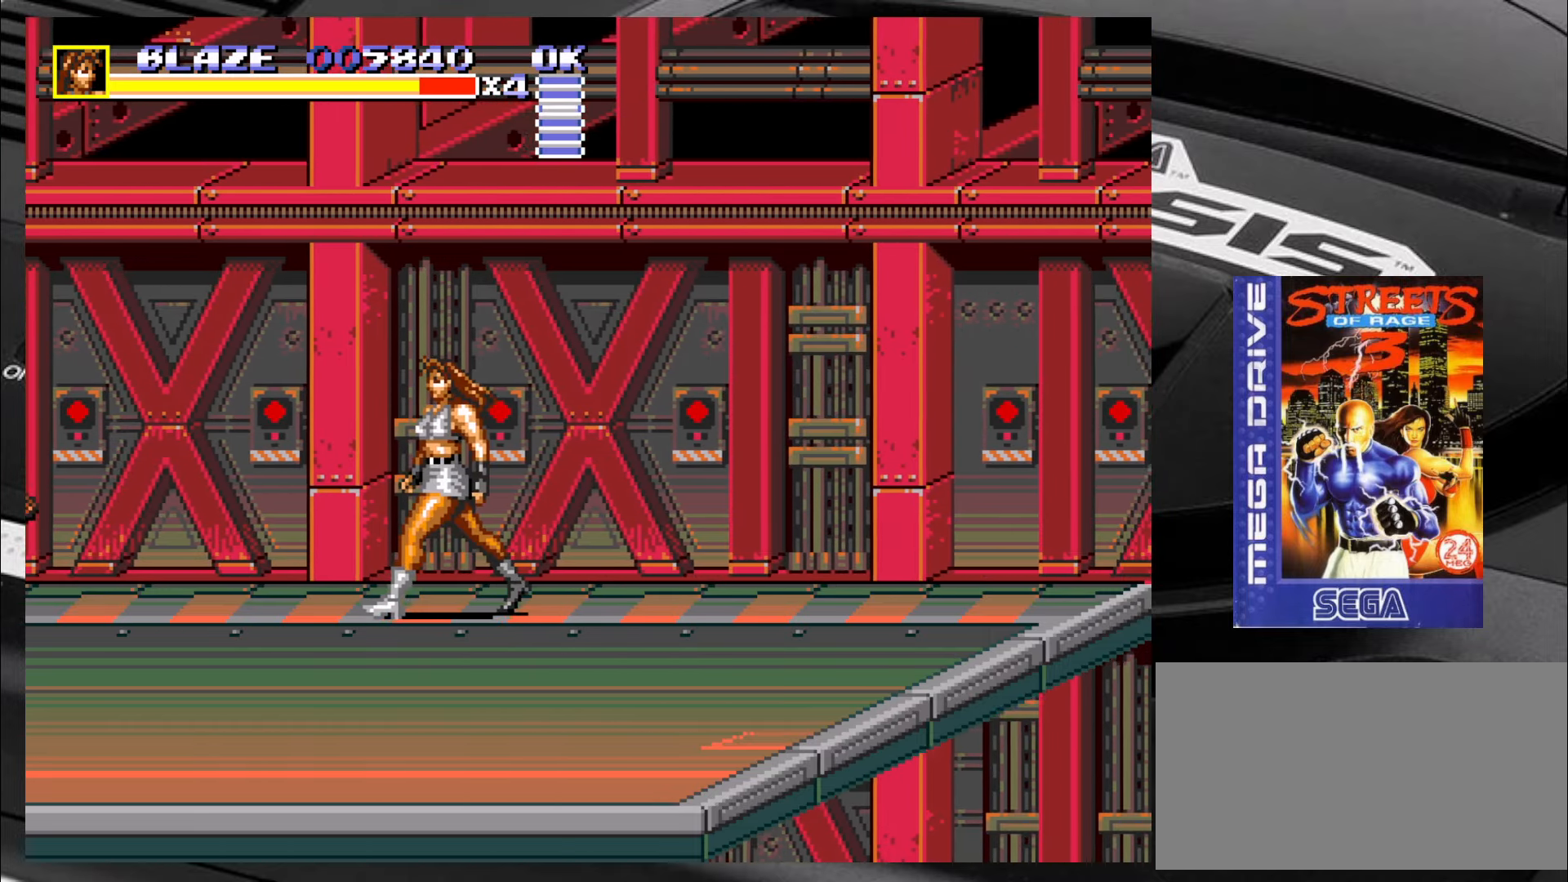
{"buttons": [], "left_stick": "down-right", "events": [[166, "left_stick", "down-right"]]}
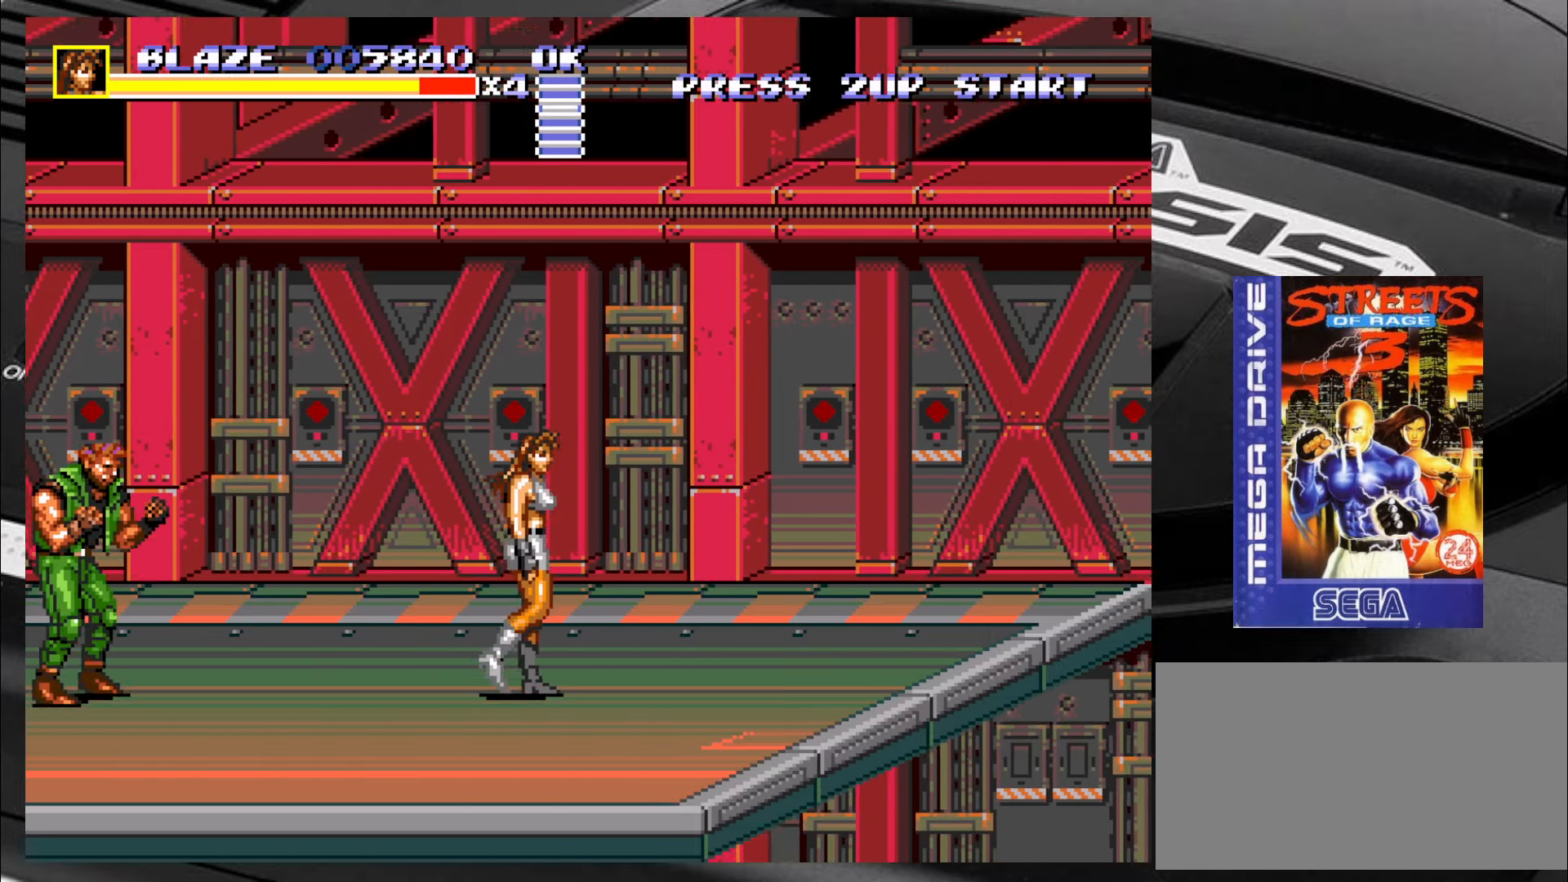
{"buttons": [], "left_stick": "up-right", "events": [[83, "left_stick", "up-right"]]}
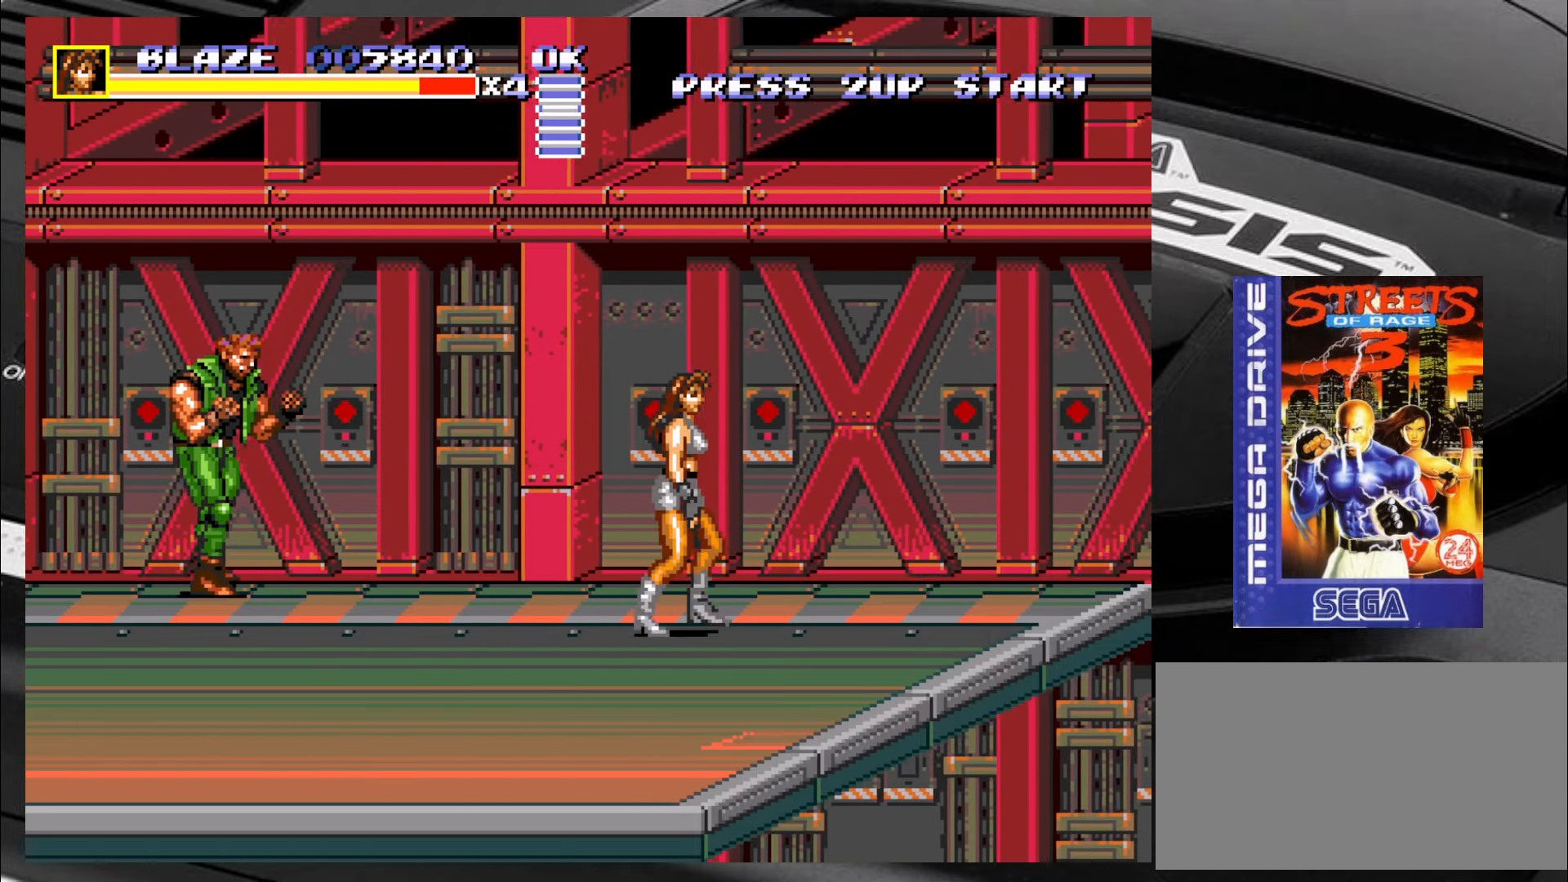
{"buttons": ["SQUARE"], "left_stick": "right", "events": [[33, "left_stick", "up-left"], [166, "SQUARE", "down"], [316, "left_stick", "down"], [366, "left_stick", "left"], [483, "left_stick", "right"]]}
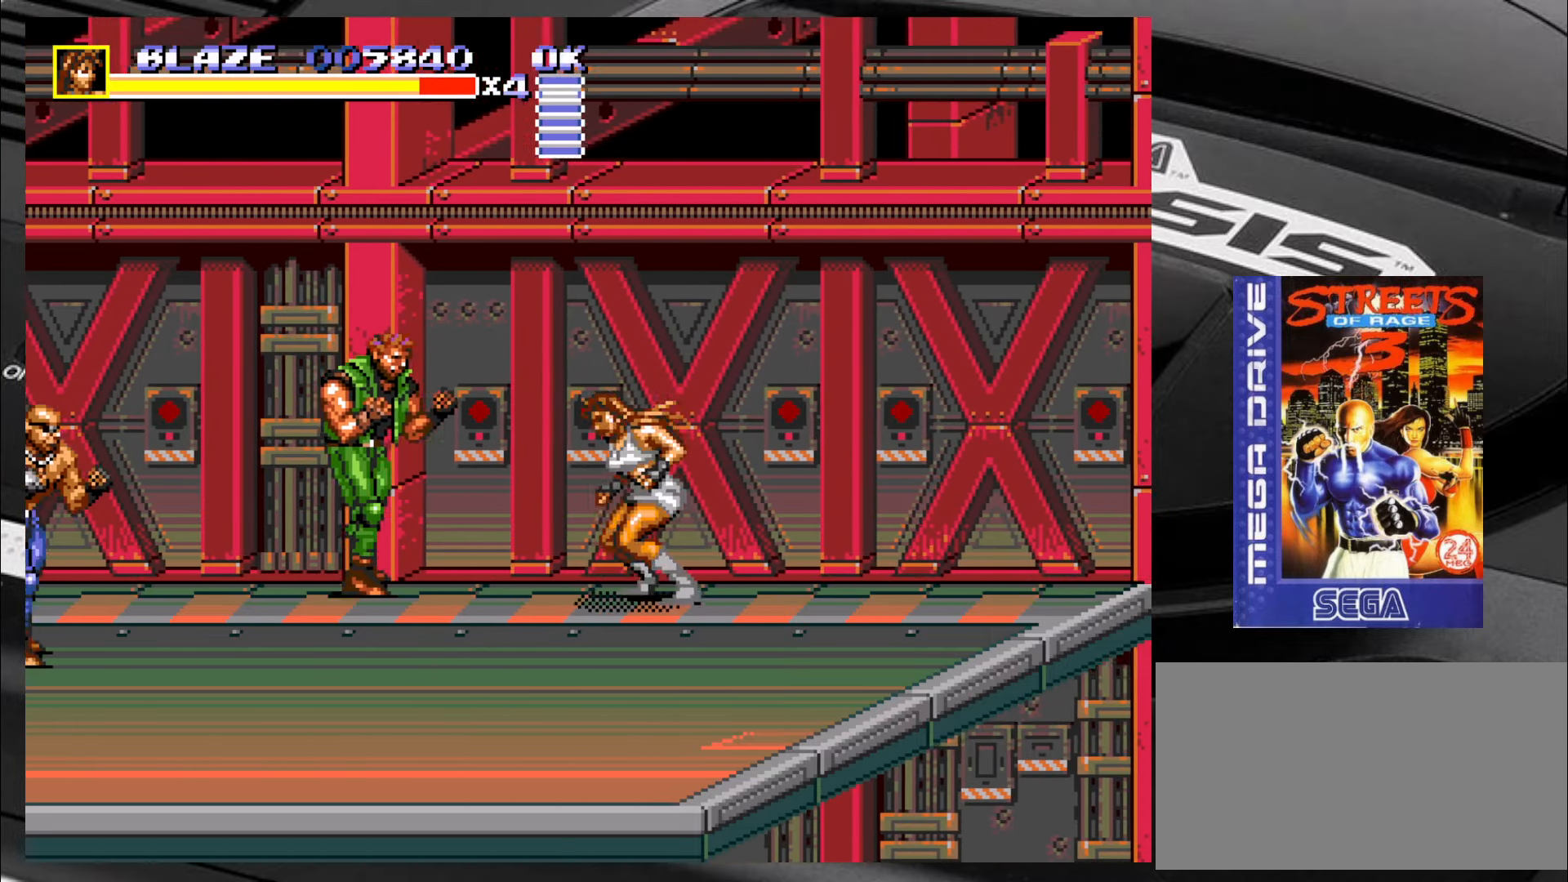
{"buttons": ["SQUARE"], "left_stick": "center", "events": [[33, "left_stick", "down"], [100, "left_stick", "left"], [233, "left_stick", "right"], [283, "left_stick", "down"], [350, "left_stick", "left"], [433, "left_stick", "center"]]}
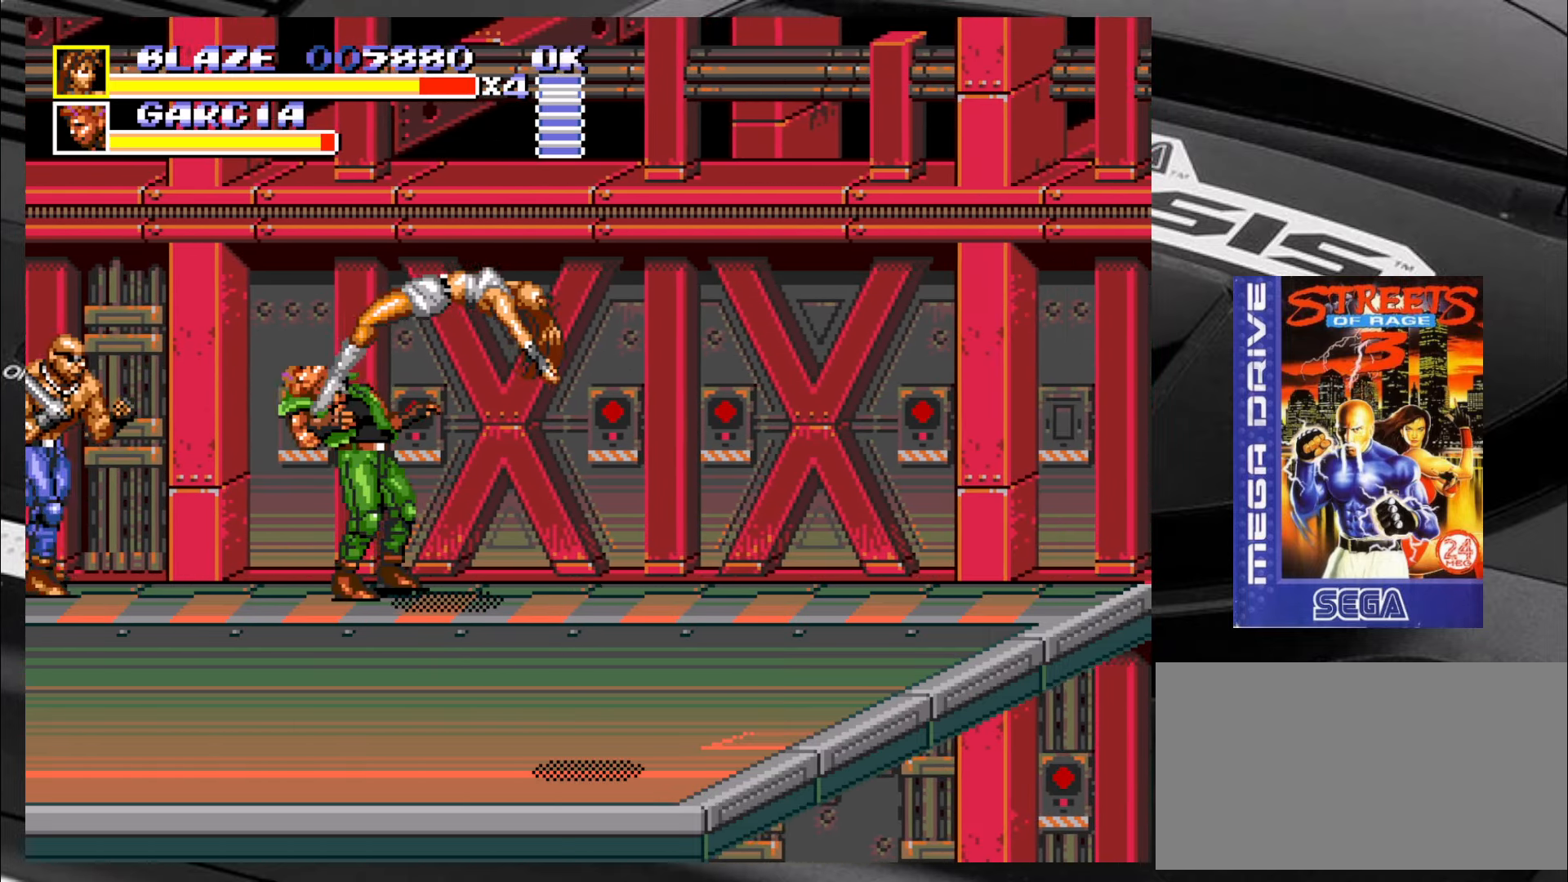
{"buttons": ["SQUARE"], "left_stick": "center", "events": []}
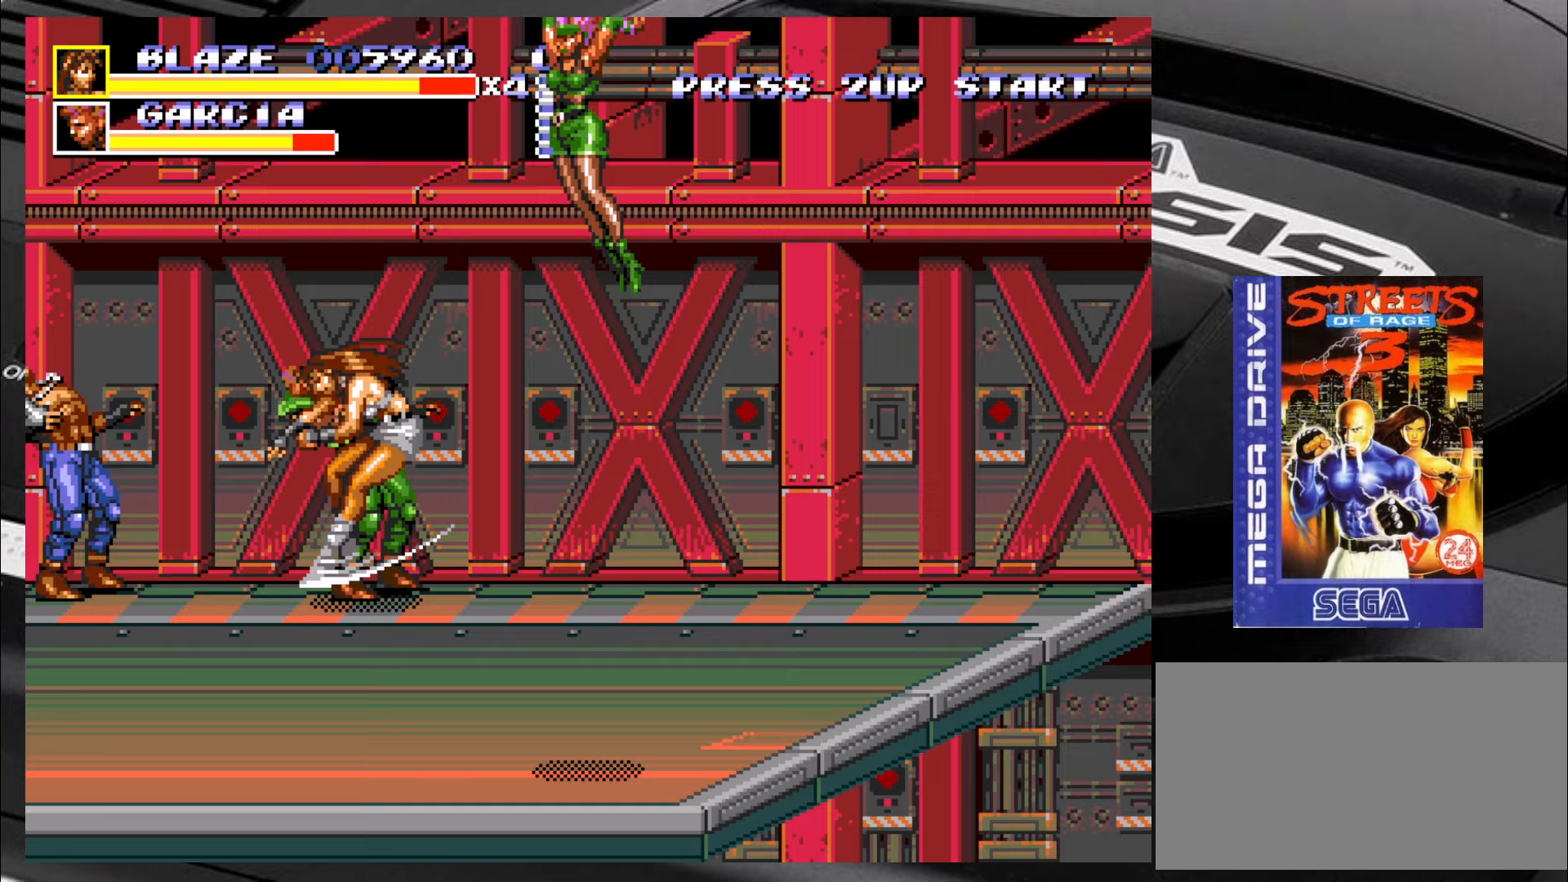
{"buttons": ["SQUARE"], "left_stick": "center", "events": []}